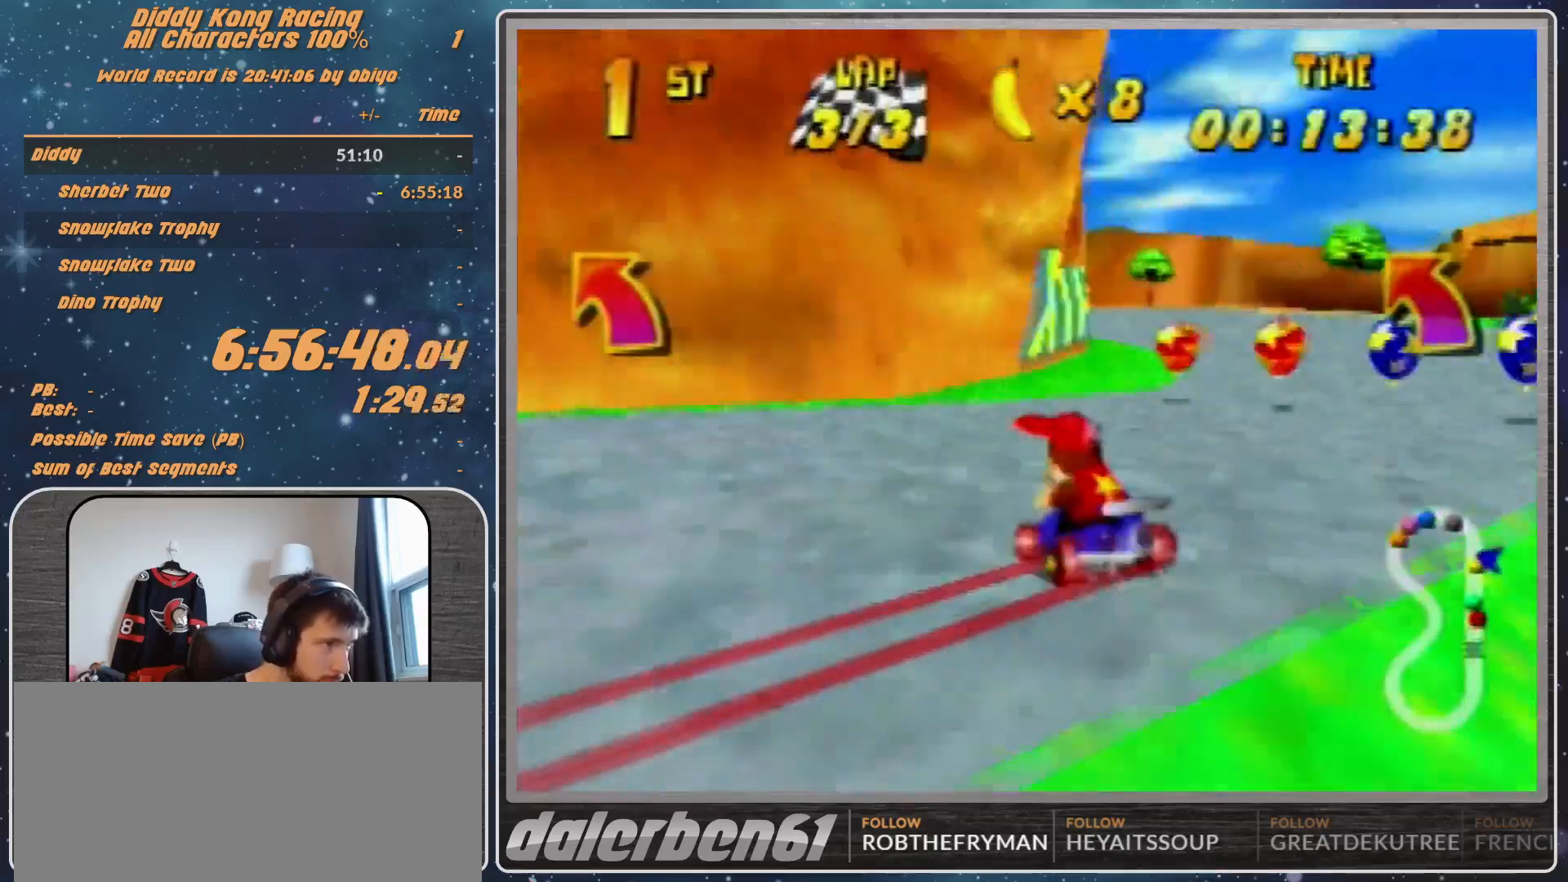
Gameplay with a controller (Nintendo layout); each line is a JSON object with the inputs held at the frame after it. "events" lists button and stick changes between this image and that frame as [ms after this image, input, new state], when the widget could be followed in between. Not read: L1 L3 R3.
{"buttons": ["R1"], "left_stick": "left", "events": [[33, "A", "down"], [133, "A", "up"], [200, "R1", "up"], [200, "left_stick", "up-left"], [267, "Z", "down"], [267, "left_stick", "left"], [300, "R1", "down"], [400, "Z", "up"]]}
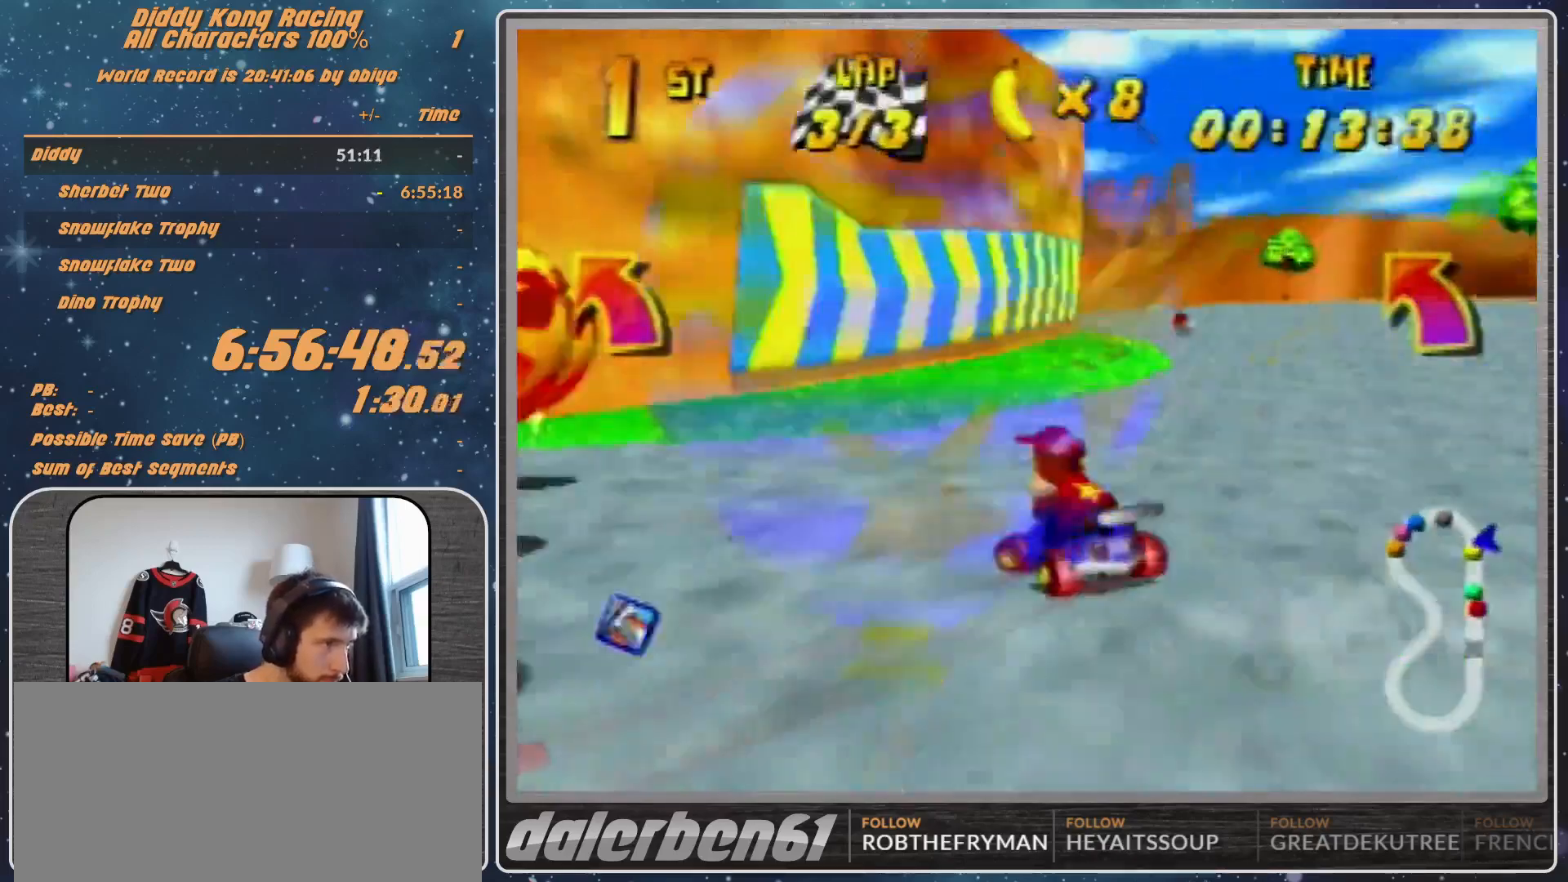
{"buttons": ["R1"], "left_stick": "up-right", "events": [[133, "left_stick", "up"], [200, "left_stick", "up-right"]]}
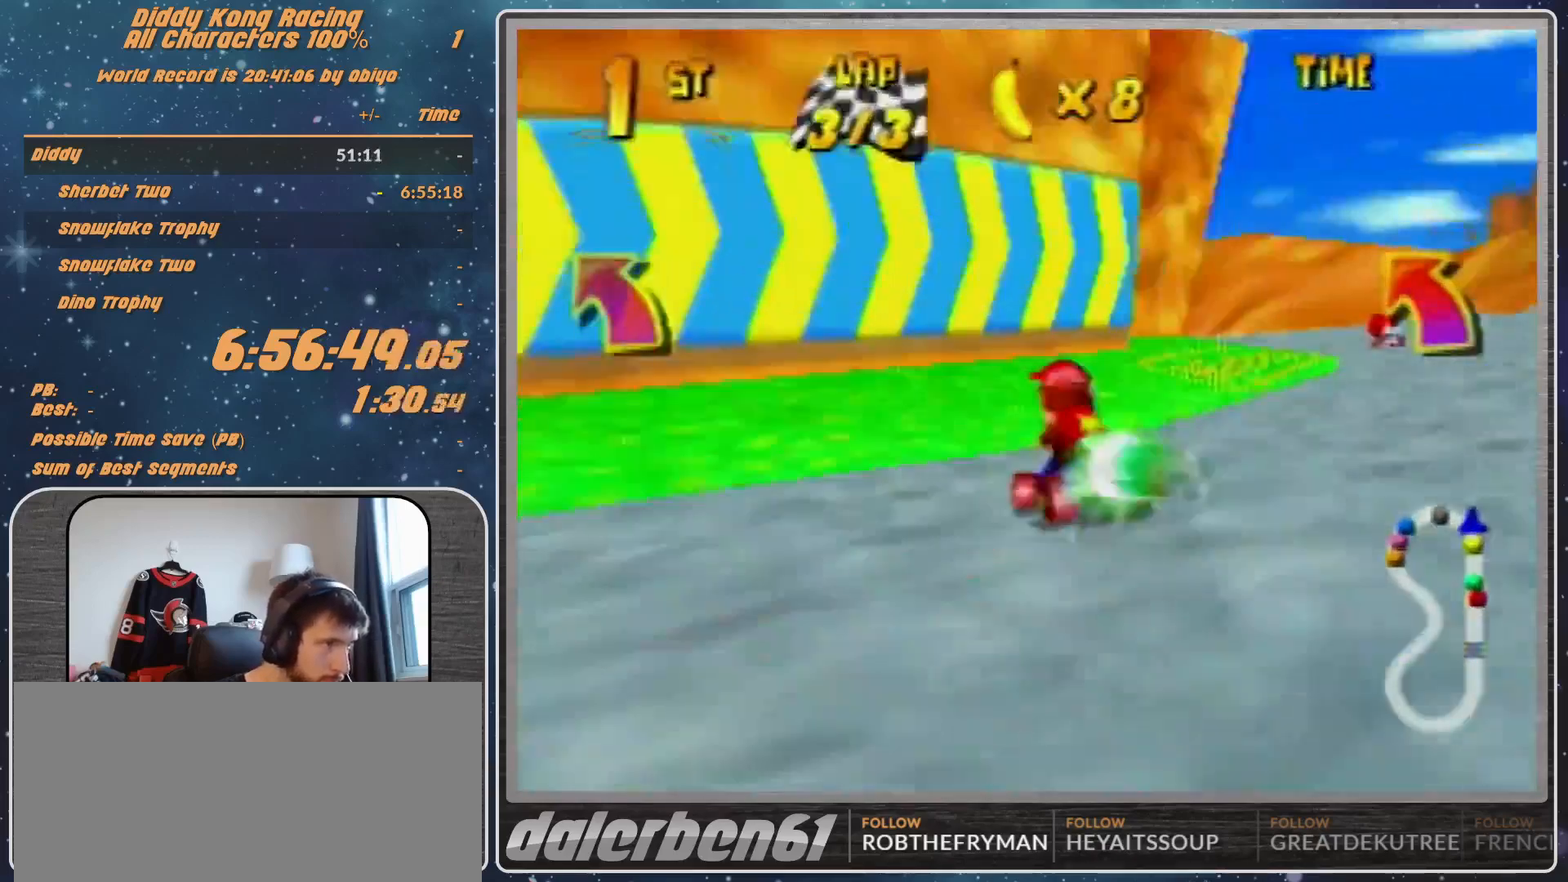
{"buttons": ["R1"], "left_stick": "up-left", "events": [[133, "left_stick", "up-left"], [367, "left_stick", "up-right"], [467, "left_stick", "up-left"]]}
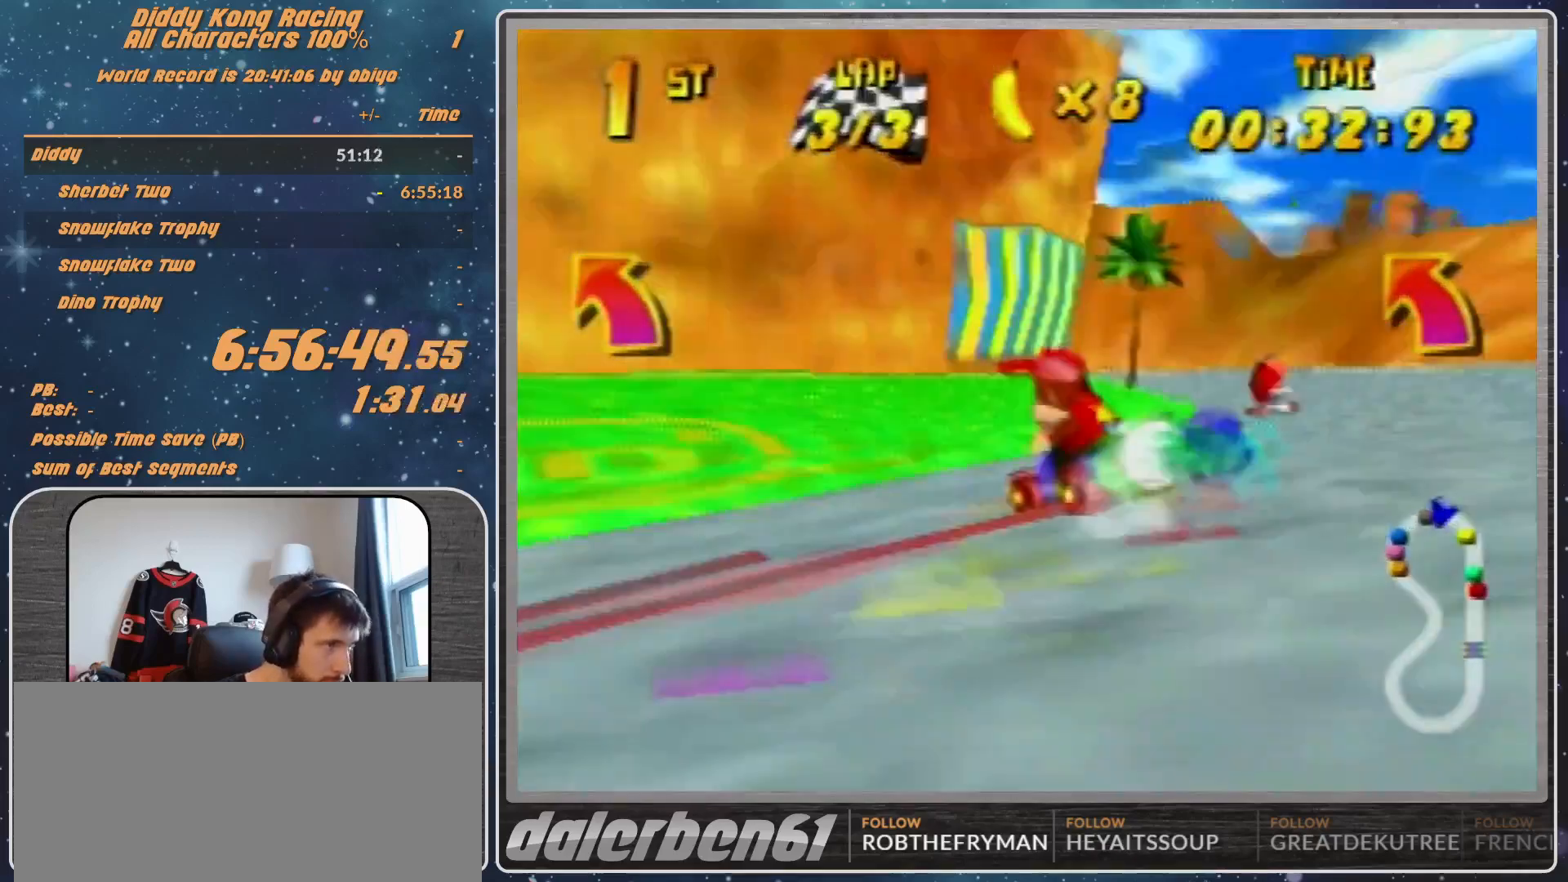
{"buttons": ["A", "R1"], "left_stick": "up-left", "events": [[100, "left_stick", "up-right"], [267, "left_stick", "up-left"], [333, "A", "down"], [367, "A", "up"], [500, "A", "down"]]}
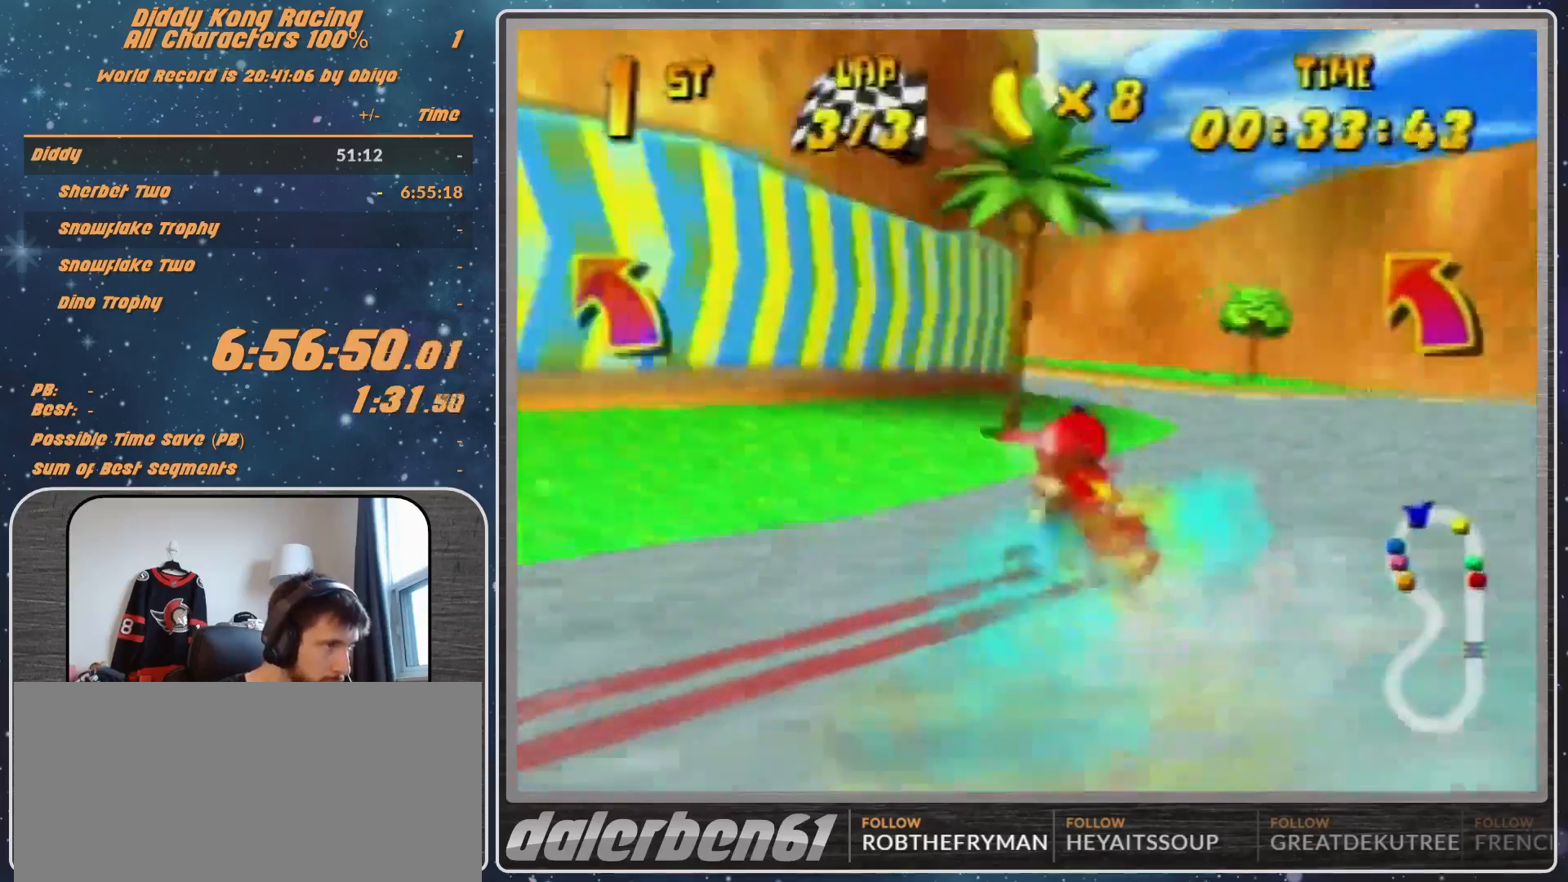
{"buttons": ["A", "R1"], "left_stick": "up-right", "events": [[67, "A", "up"], [67, "left_stick", "up-right"], [200, "left_stick", "up-left"], [367, "A", "down"], [367, "left_stick", "up-right"], [400, "A", "up"], [467, "A", "down"]]}
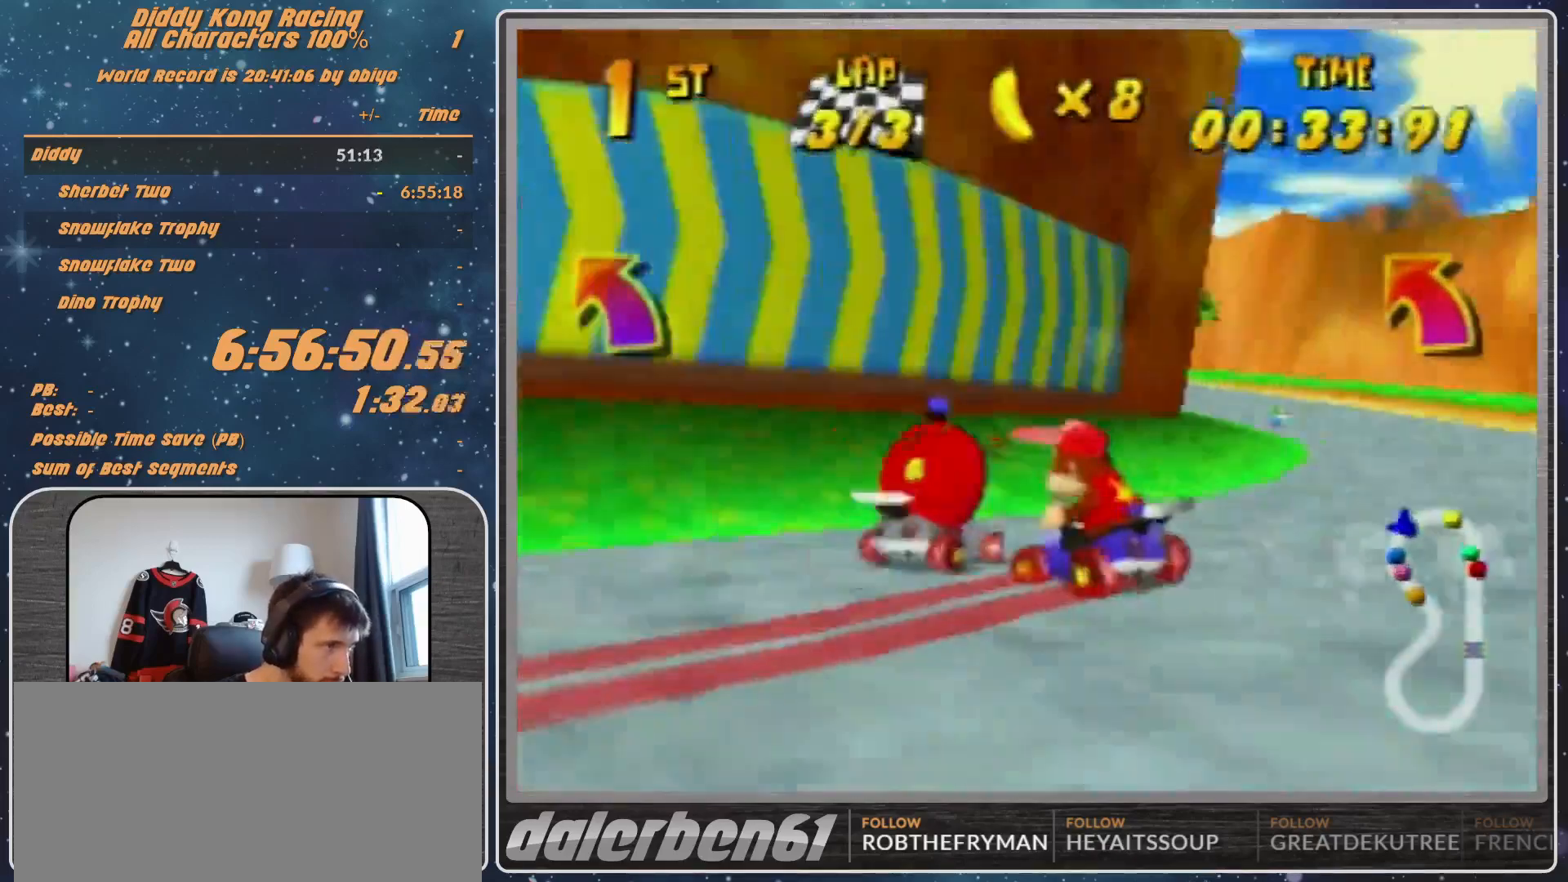
{"buttons": ["A", "R1"], "left_stick": "up-right", "events": [[33, "A", "up"], [133, "A", "down"], [233, "A", "up"], [367, "A", "down"], [400, "A", "up"], [467, "A", "down"]]}
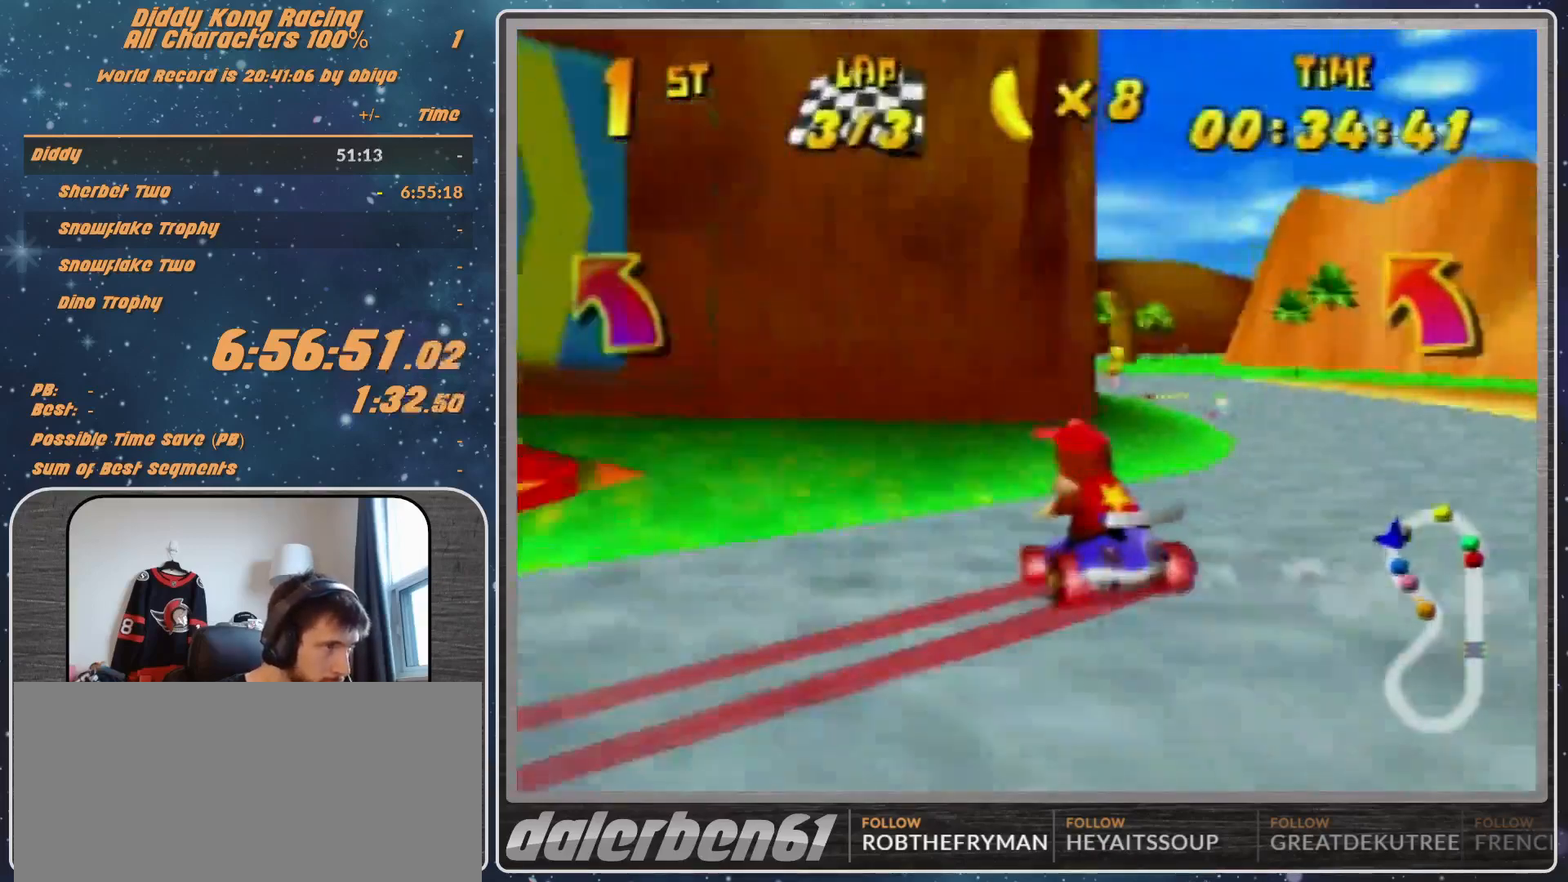
{"buttons": [], "left_stick": "center", "events": [[33, "A", "up"], [100, "R1", "up"], [133, "A", "down"], [200, "A", "up"], [300, "A", "down"], [367, "A", "up"], [400, "left_stick", "center"], [433, "A", "down"], [500, "A", "up"]]}
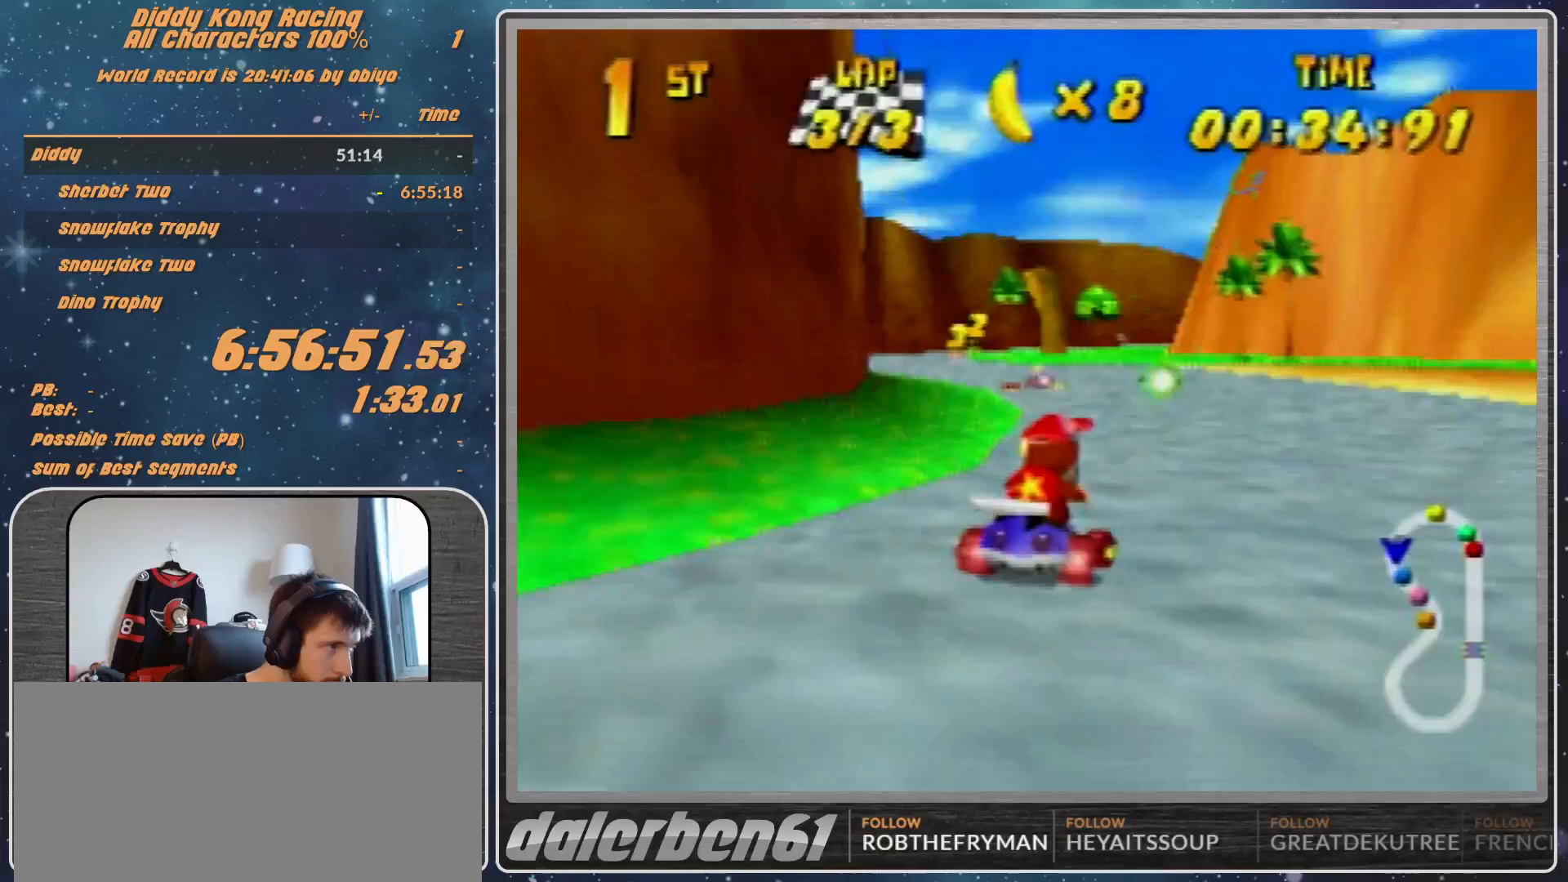
{"buttons": ["R1"], "left_stick": "up-left", "events": [[267, "A", "down"], [267, "left_stick", "right"], [300, "A", "up"], [333, "R1", "down"], [333, "left_stick", "up-right"], [400, "A", "down"], [433, "A", "up"], [433, "left_stick", "up-left"]]}
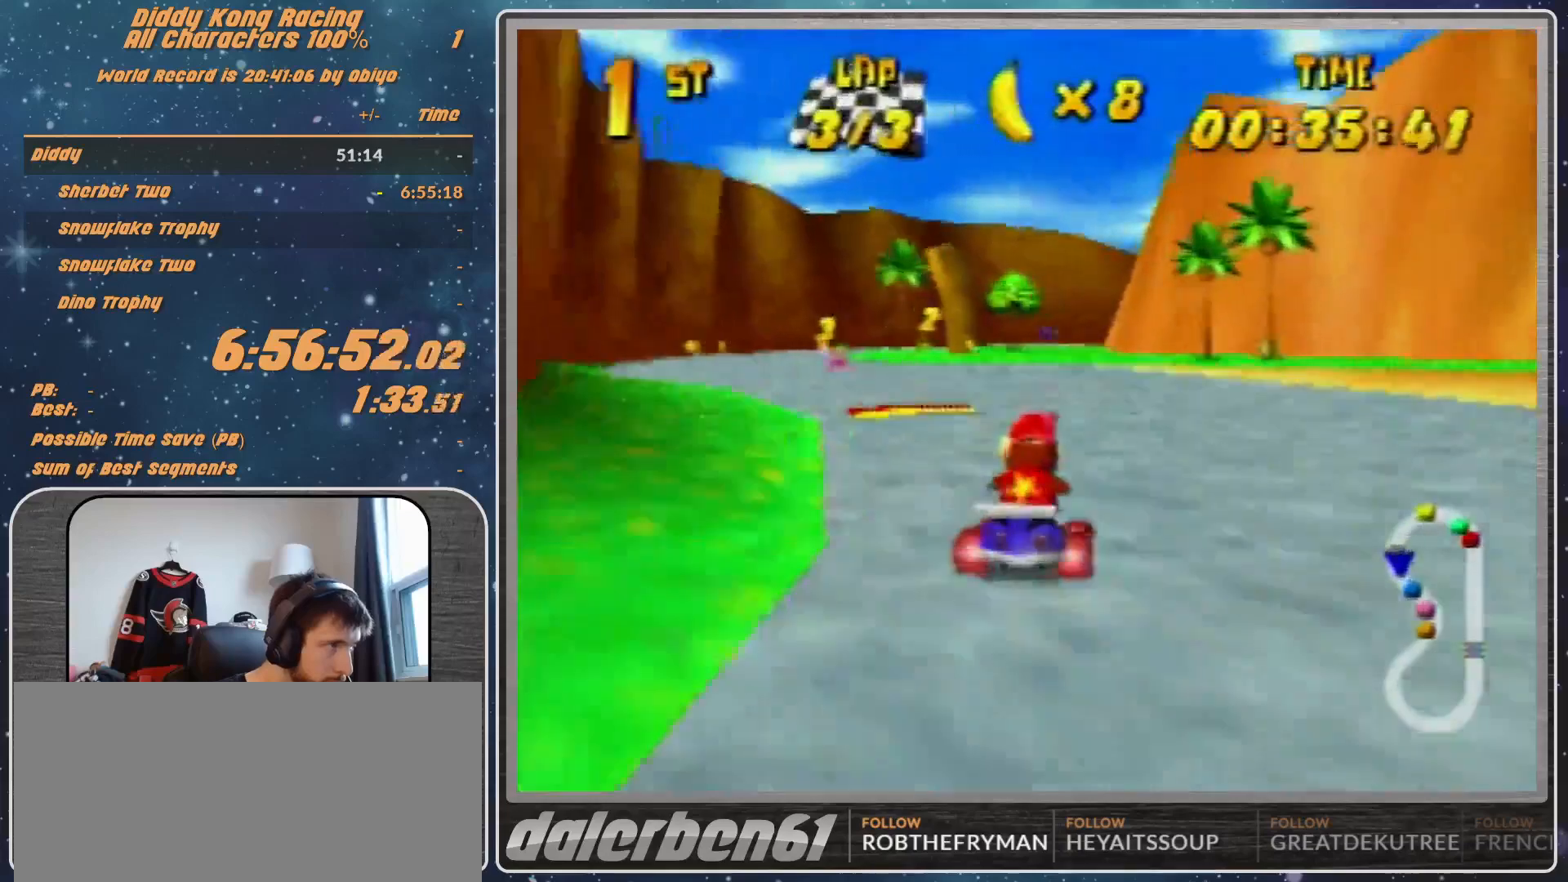
{"buttons": [], "left_stick": "up-right", "events": [[67, "R1", "up"], [267, "left_stick", "center"], [500, "left_stick", "up-right"]]}
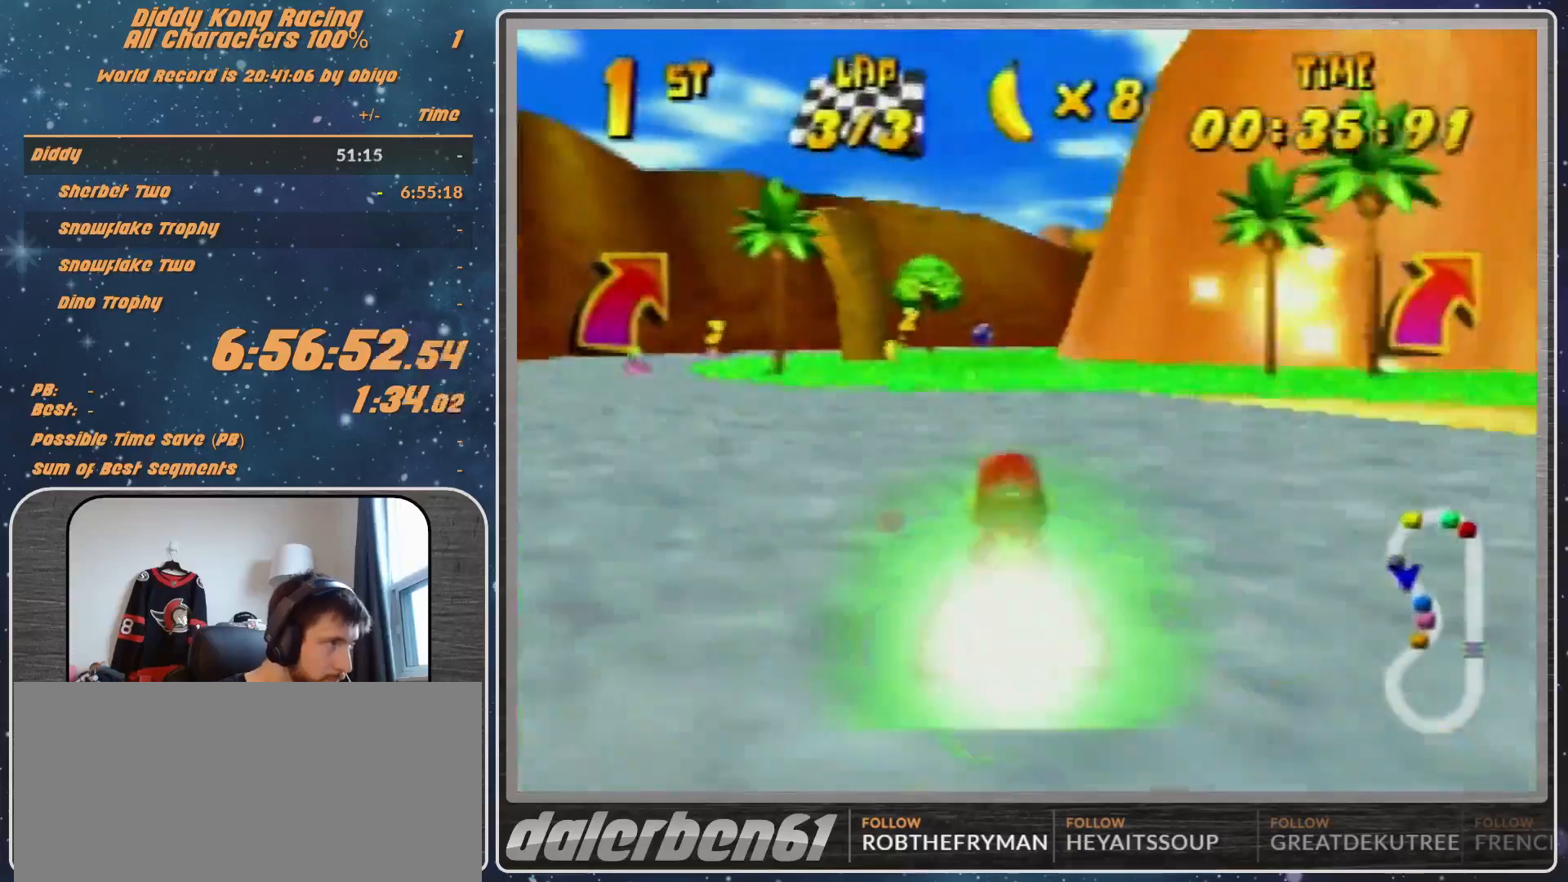
{"buttons": [], "left_stick": "up-right", "events": [[167, "left_stick", "center"], [333, "left_stick", "up-right"]]}
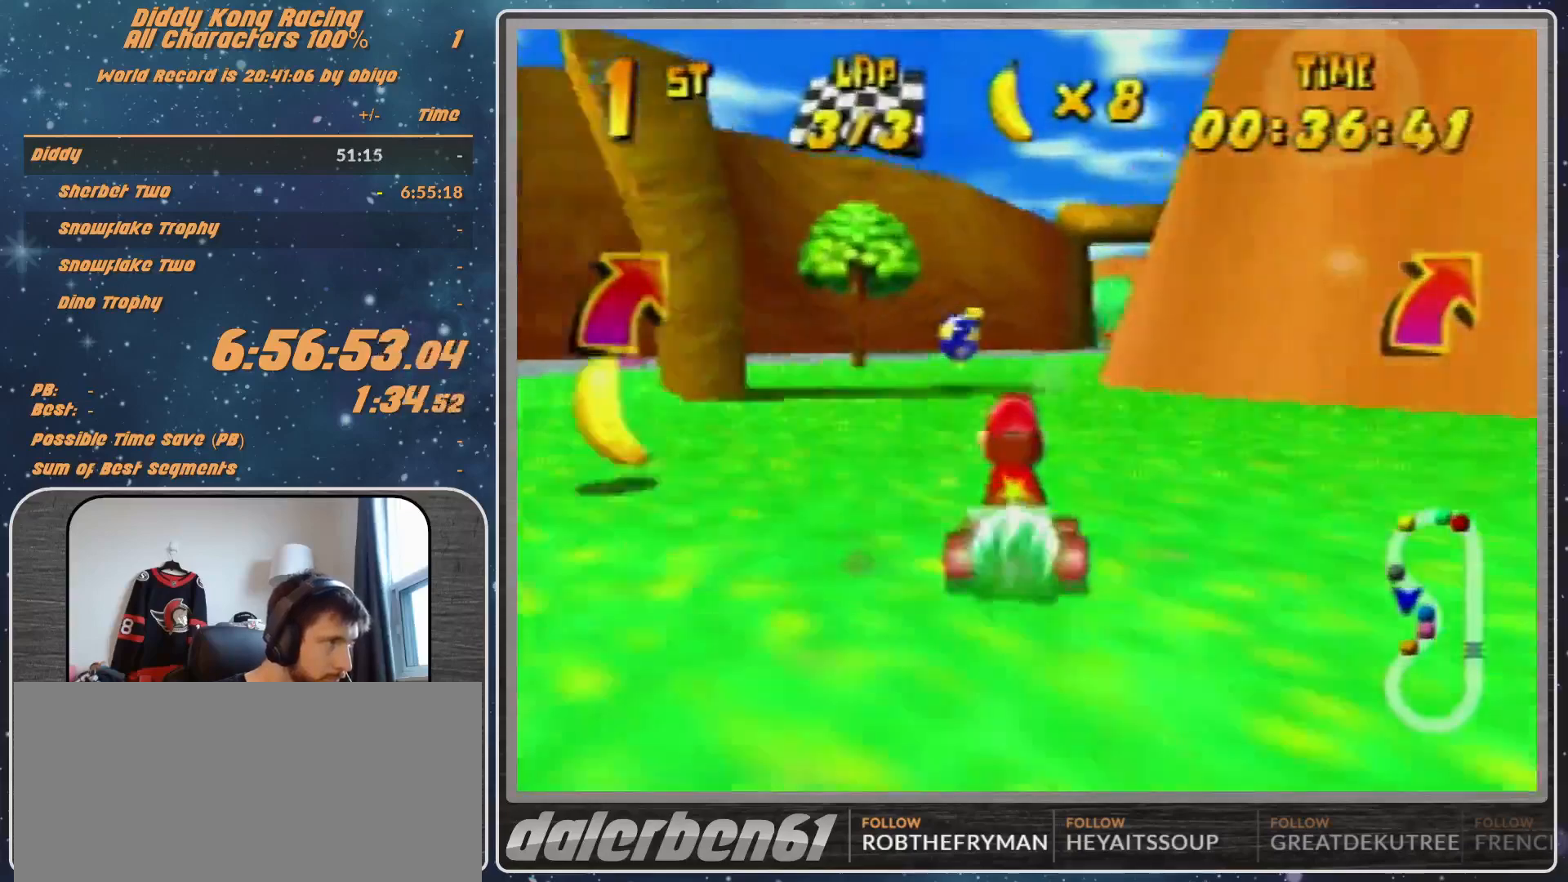
{"buttons": [], "left_stick": "center", "events": [[167, "Z", "down"], [200, "Z", "up"], [200, "left_stick", "center"], [400, "left_stick", "left"], [500, "left_stick", "center"]]}
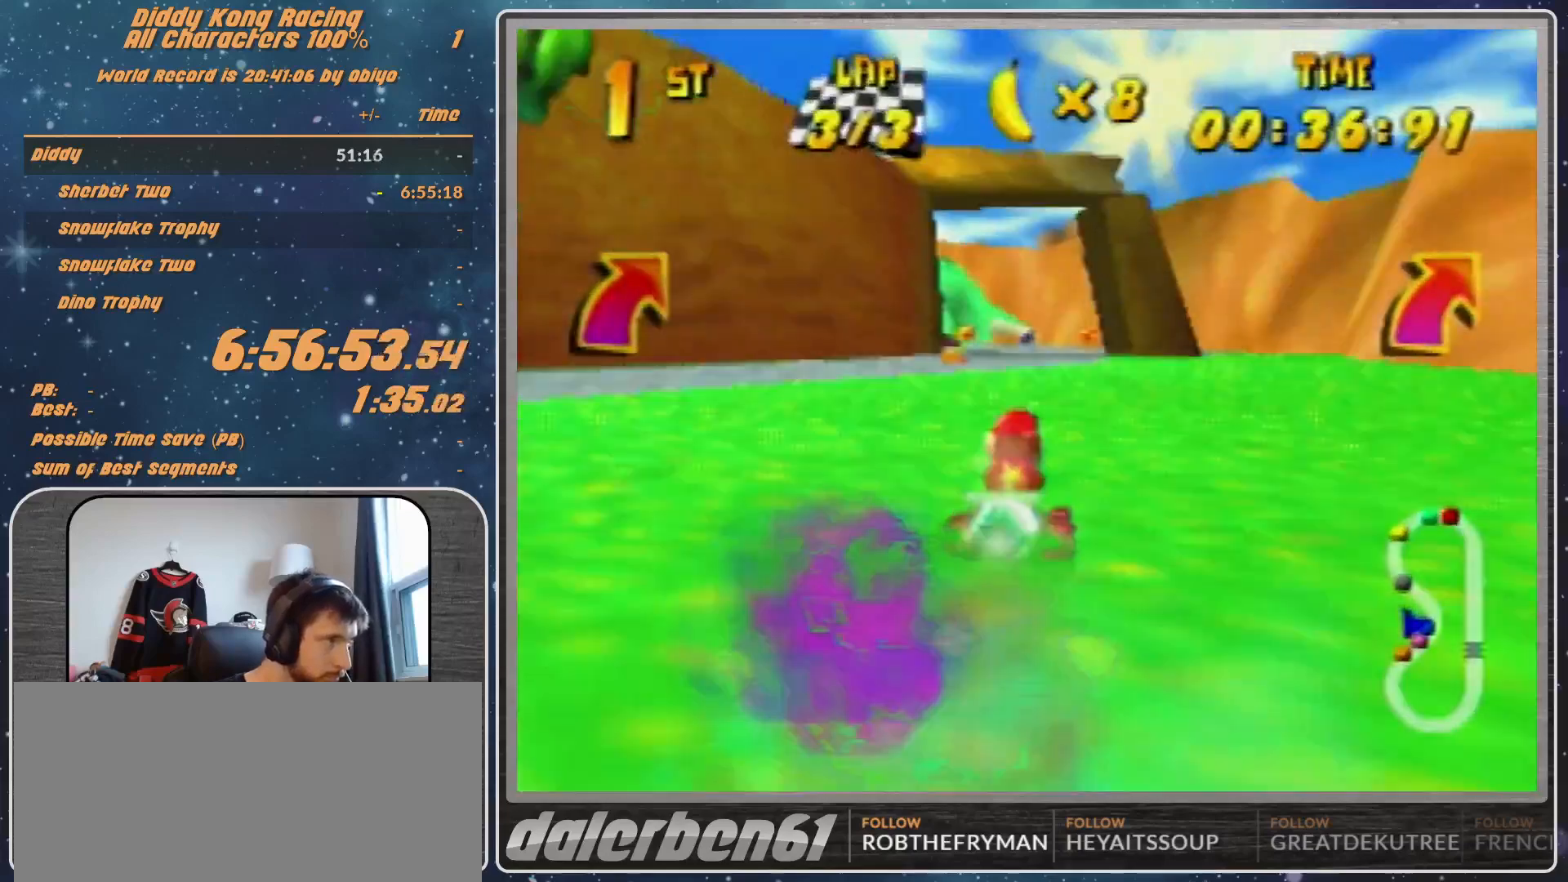
{"buttons": ["R1"], "left_stick": "left", "events": [[400, "left_stick", "left"], [500, "R1", "down"]]}
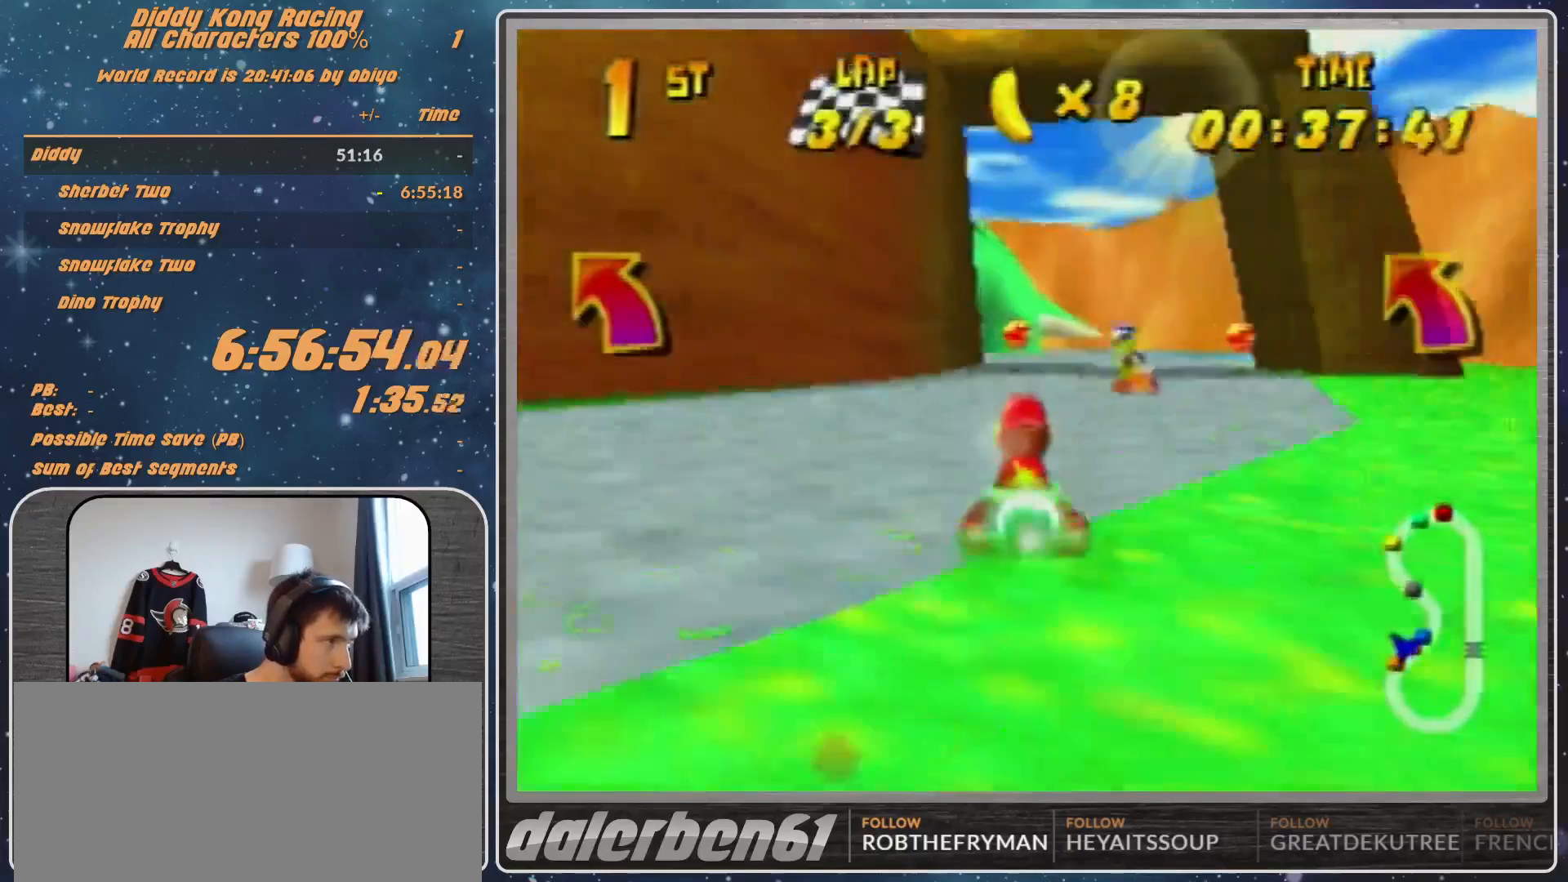
{"buttons": ["A"], "left_stick": "up-left", "events": [[100, "left_stick", "up"], [200, "left_stick", "up-right"], [400, "R1", "up"], [400, "left_stick", "up-left"], [500, "A", "down"]]}
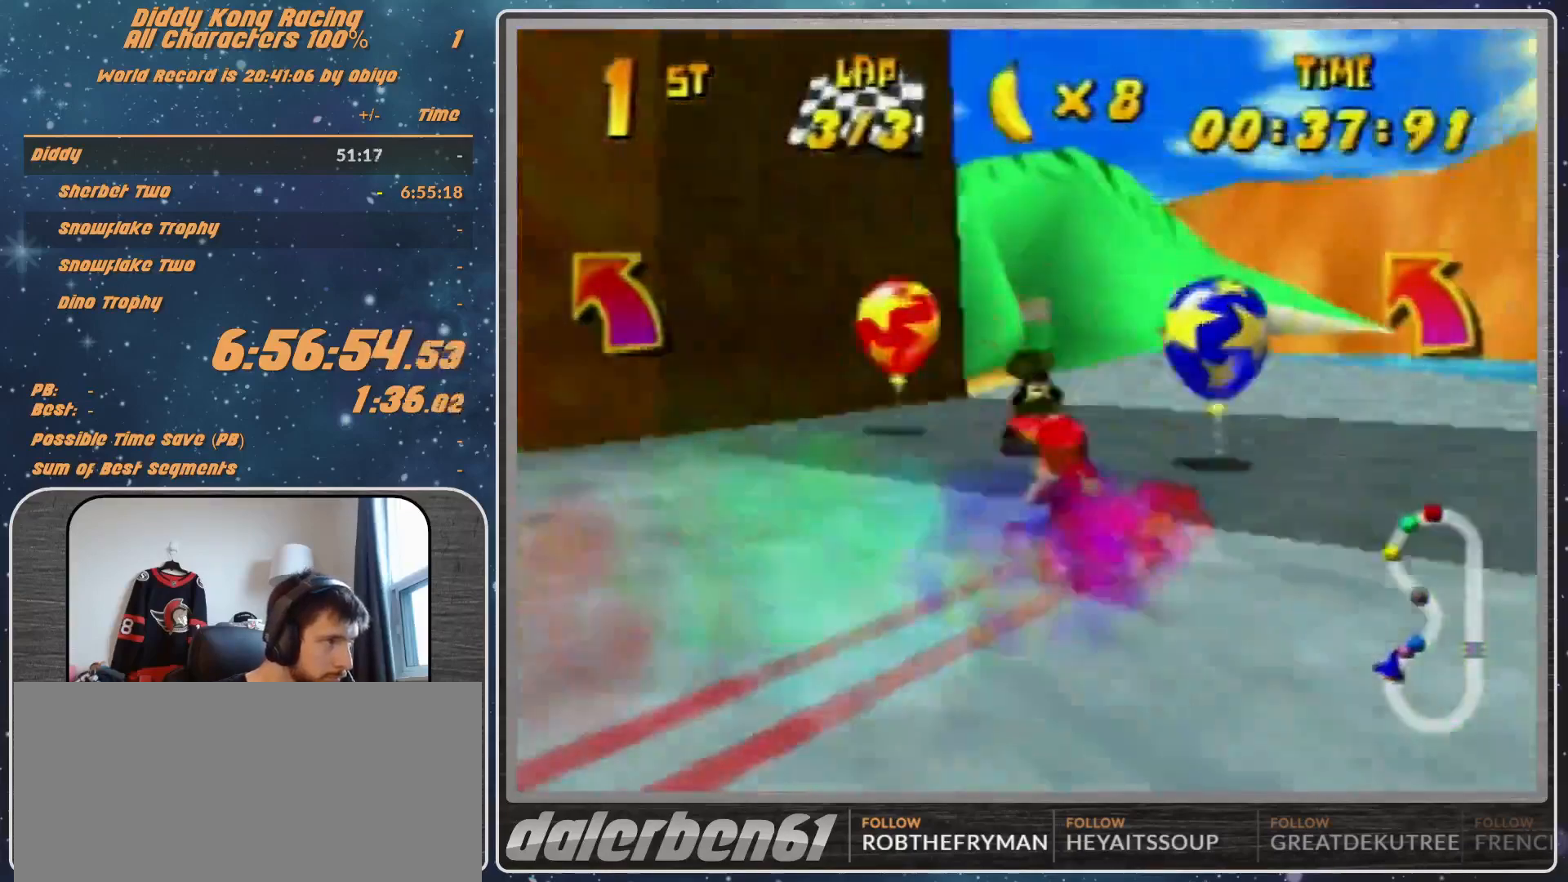
{"buttons": ["A", "R1"], "left_stick": "up-left", "events": [[67, "A", "up"], [67, "R1", "down"], [100, "A", "down"], [200, "A", "up"], [267, "left_stick", "up-right"], [300, "A", "down"], [367, "A", "up"], [467, "A", "down"], [467, "left_stick", "up-left"]]}
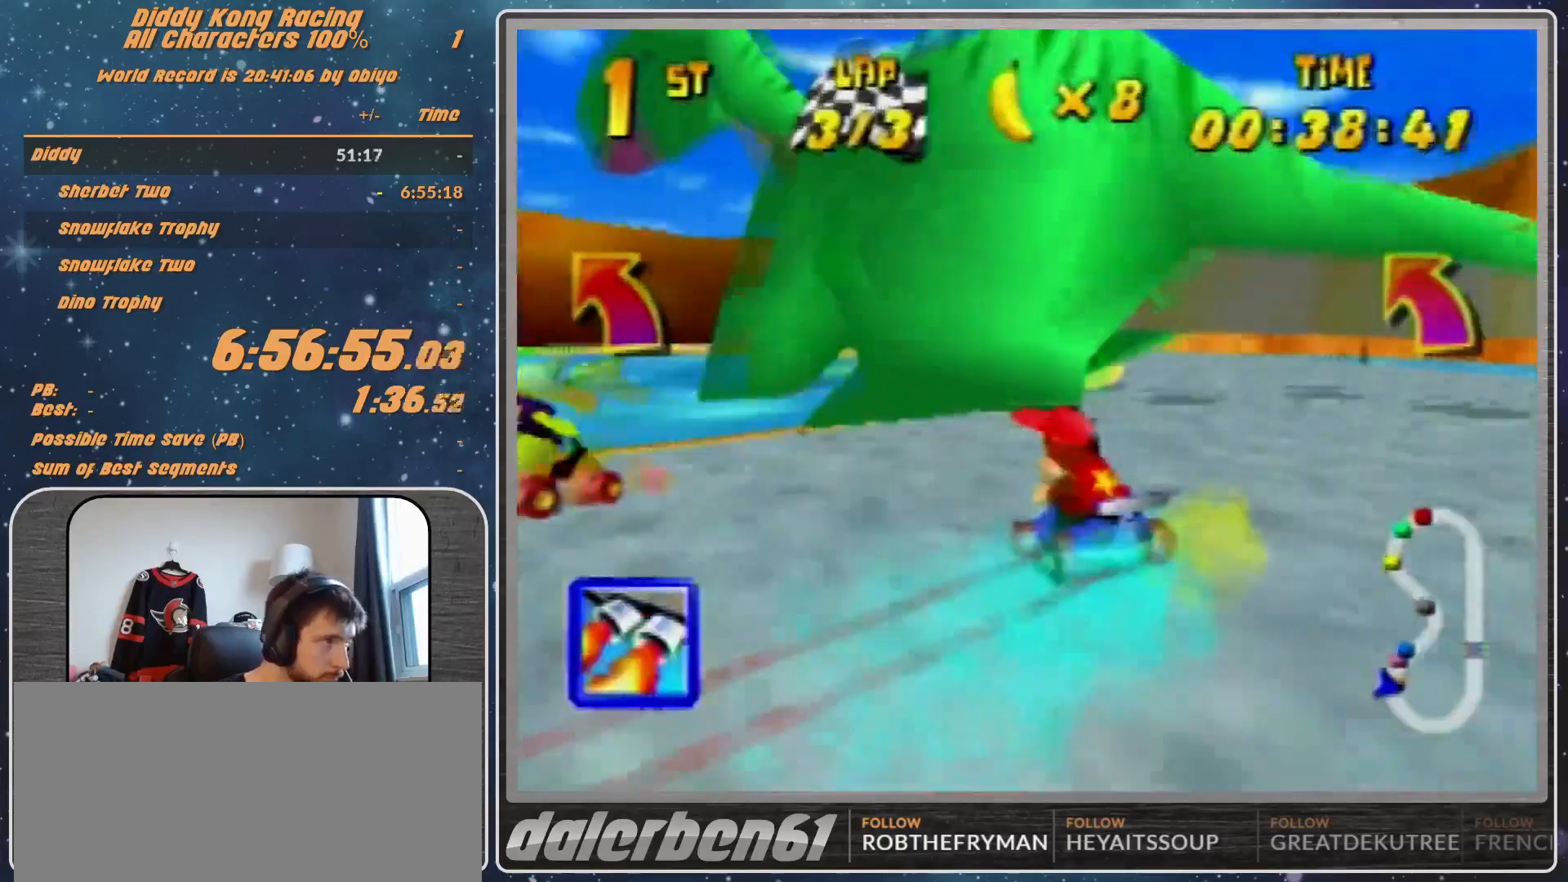
{"buttons": ["R1"], "left_stick": "up-right", "events": [[33, "A", "up"], [133, "A", "down"], [167, "A", "up"], [200, "left_stick", "up-right"], [267, "A", "down"], [300, "A", "up"], [433, "A", "down"], [467, "A", "up"]]}
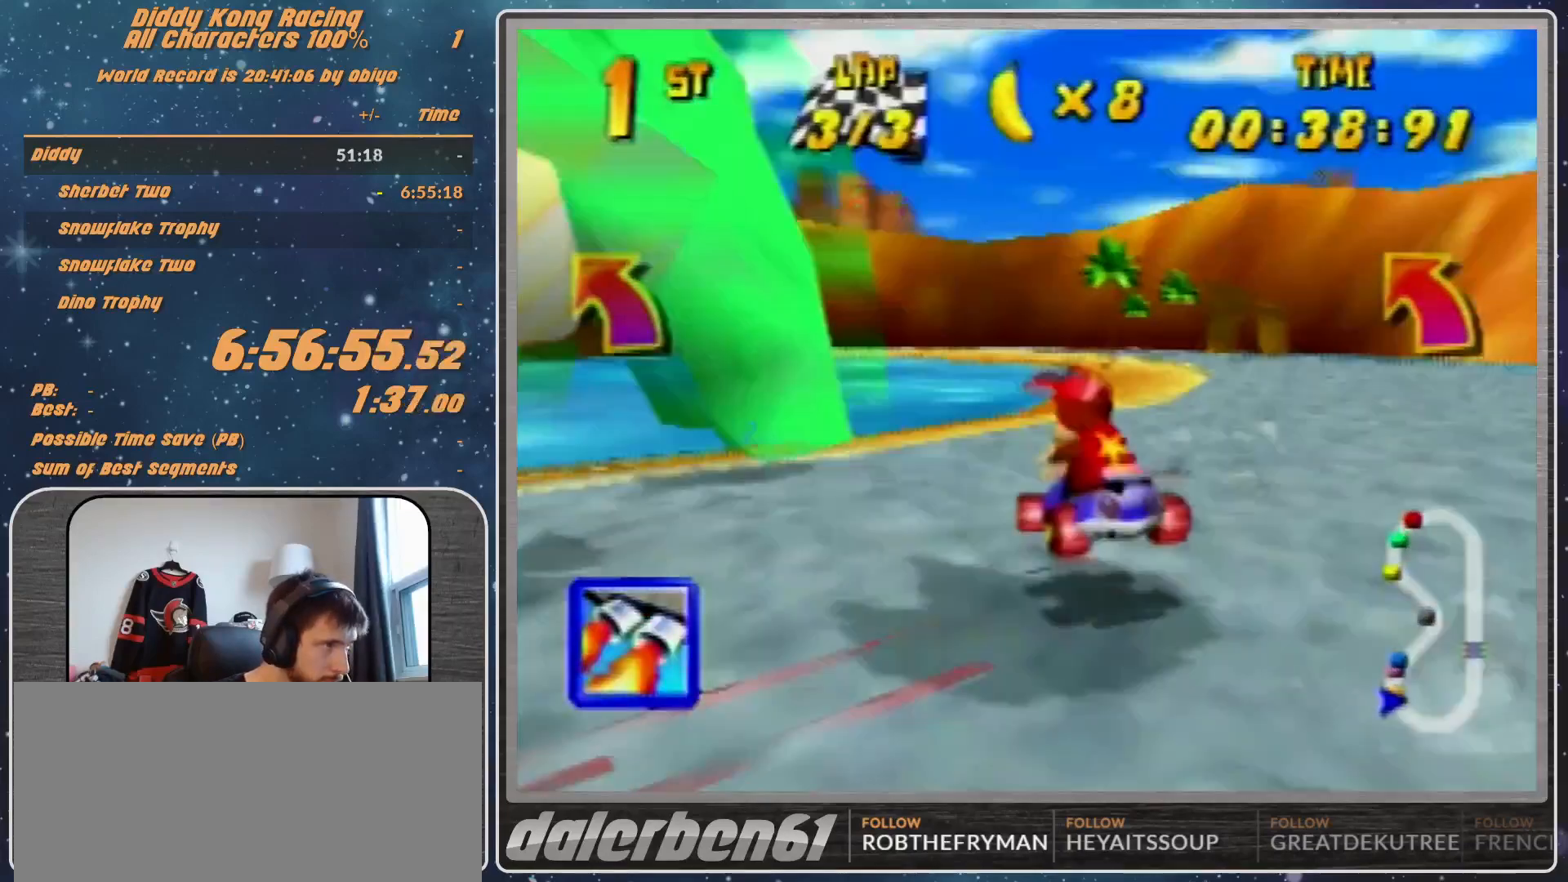
{"buttons": ["R1"], "left_stick": "up-left", "events": [[133, "R1", "up"], [167, "Z", "down"], [200, "left_stick", "up-left"], [267, "Z", "up"], [333, "R1", "down"]]}
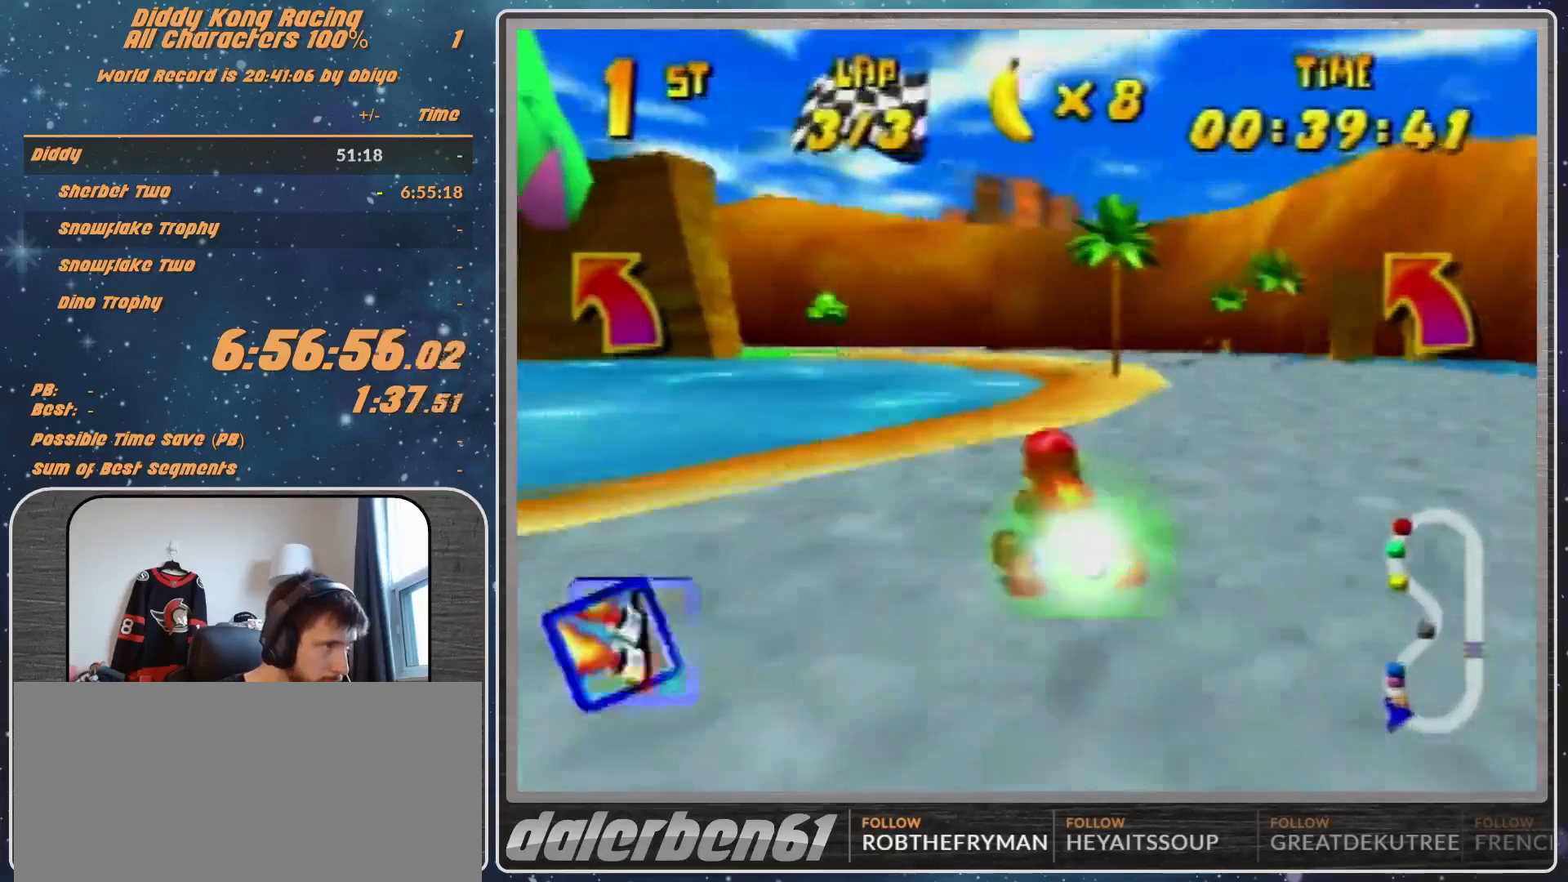
{"buttons": [], "left_stick": "up-left", "events": [[133, "left_stick", "up-right"], [400, "R1", "up"], [400, "left_stick", "up-left"]]}
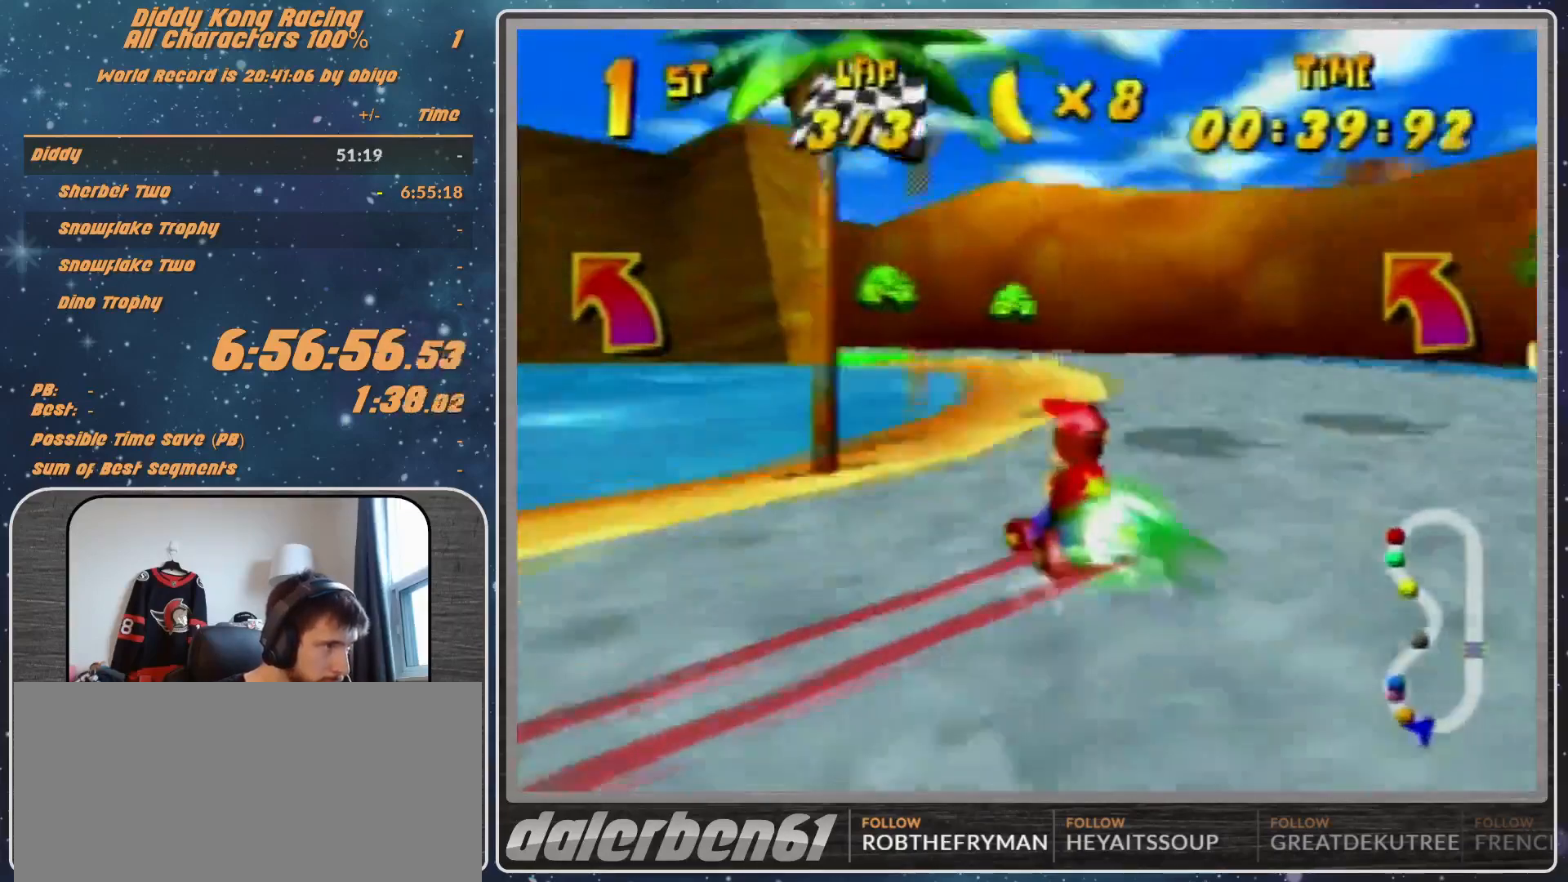
{"buttons": ["A"], "left_stick": "left", "events": [[300, "A", "down"], [333, "left_stick", "left"], [367, "A", "up"], [500, "A", "down"]]}
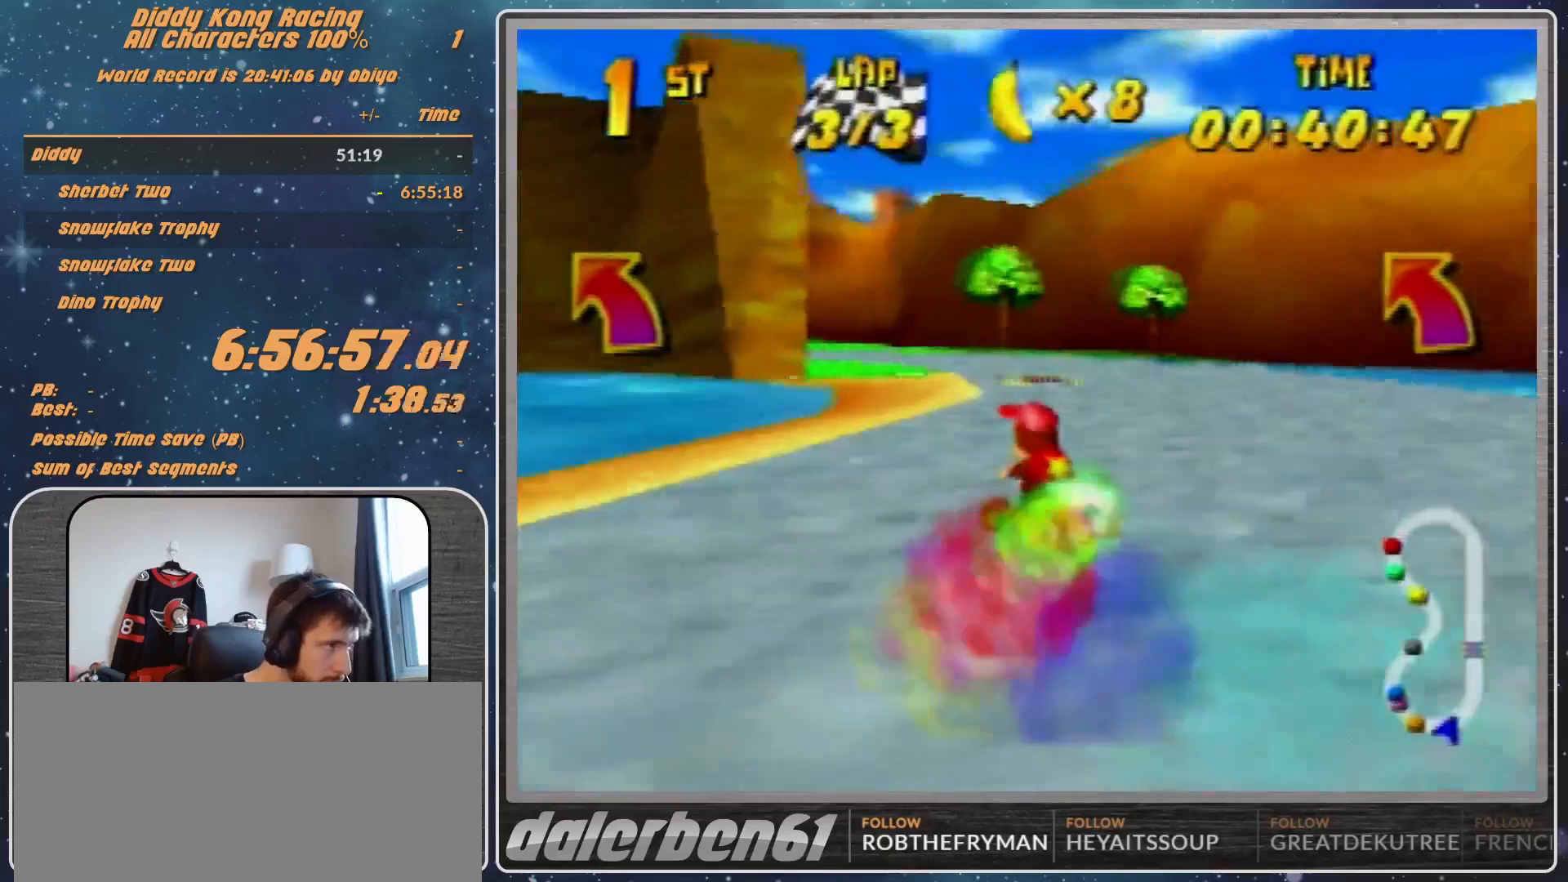
{"buttons": [], "left_stick": "left", "events": [[33, "A", "up"], [100, "left_stick", "up-right"], [267, "left_stick", "left"]]}
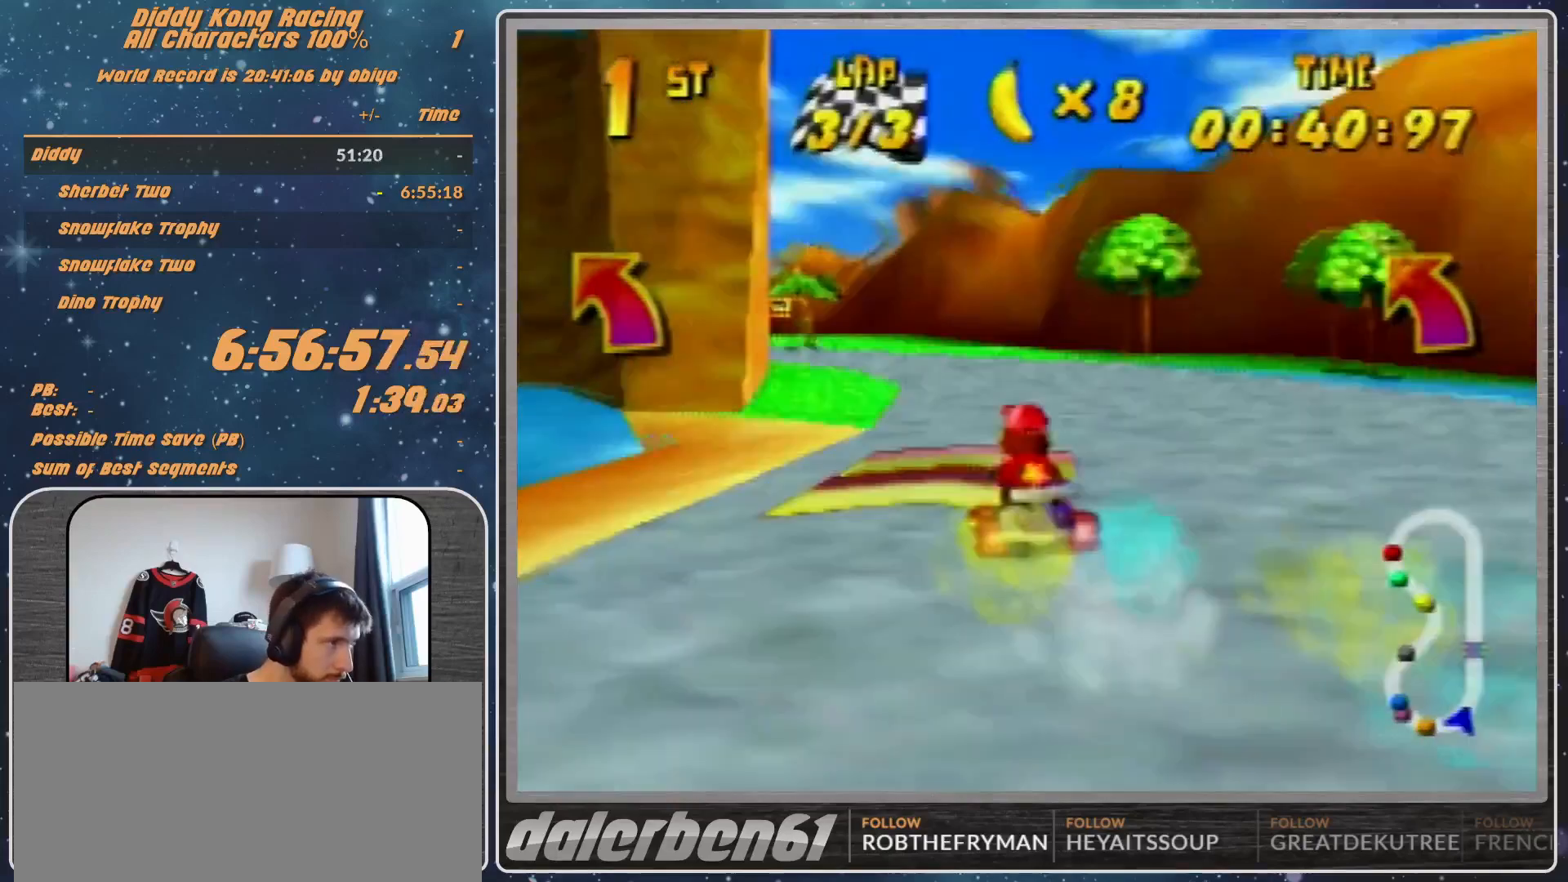
{"buttons": [], "left_stick": "up-right", "events": [[433, "left_stick", "up-right"]]}
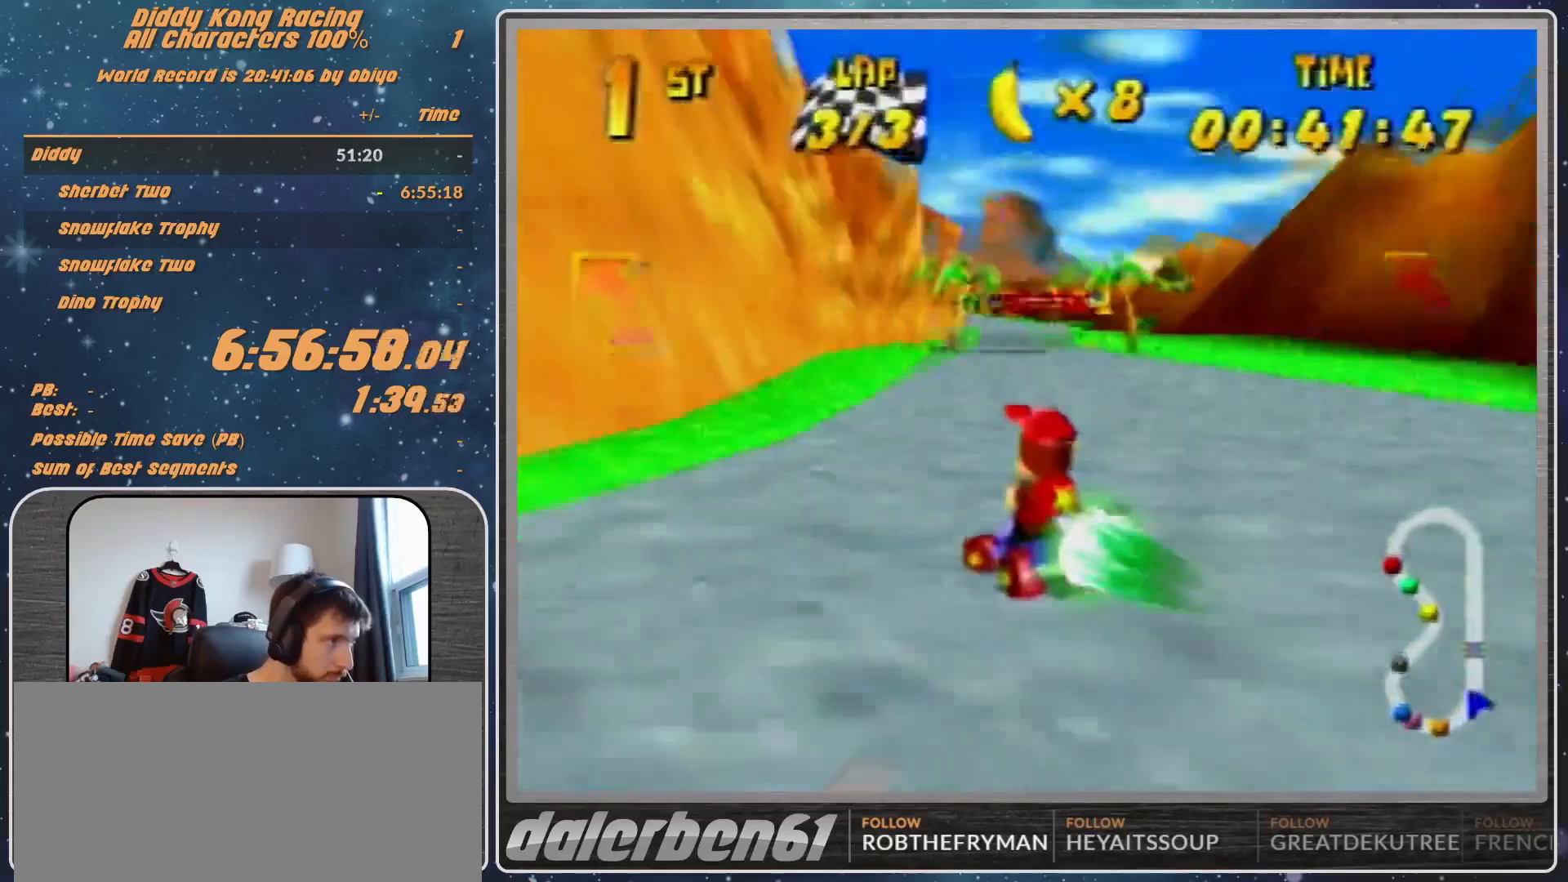
{"buttons": [], "left_stick": "center", "events": [[67, "left_stick", "center"]]}
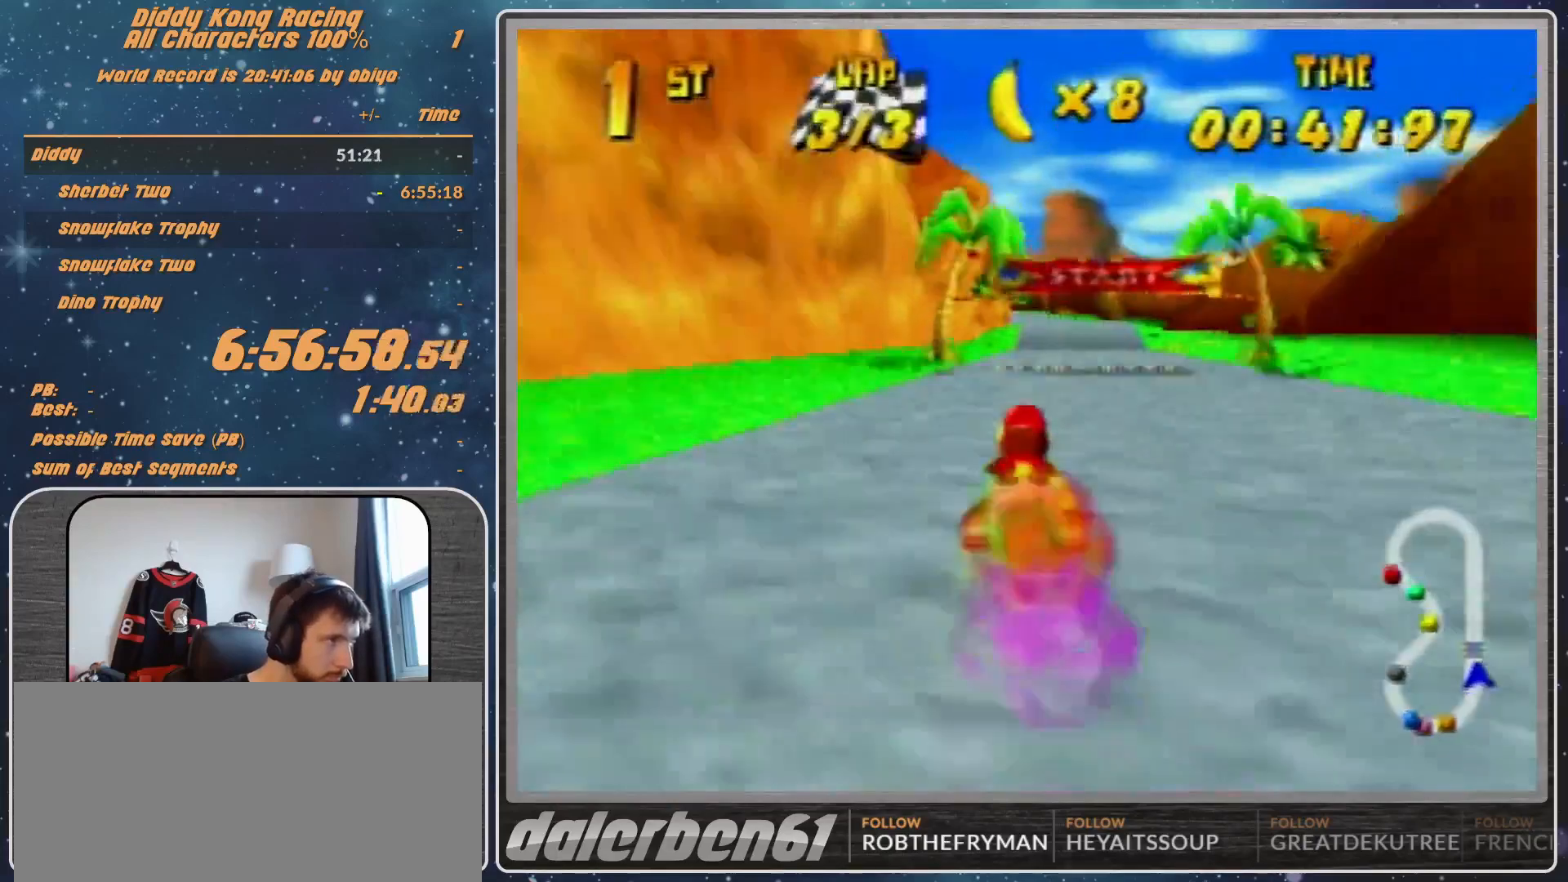
{"buttons": [], "left_stick": "center", "events": []}
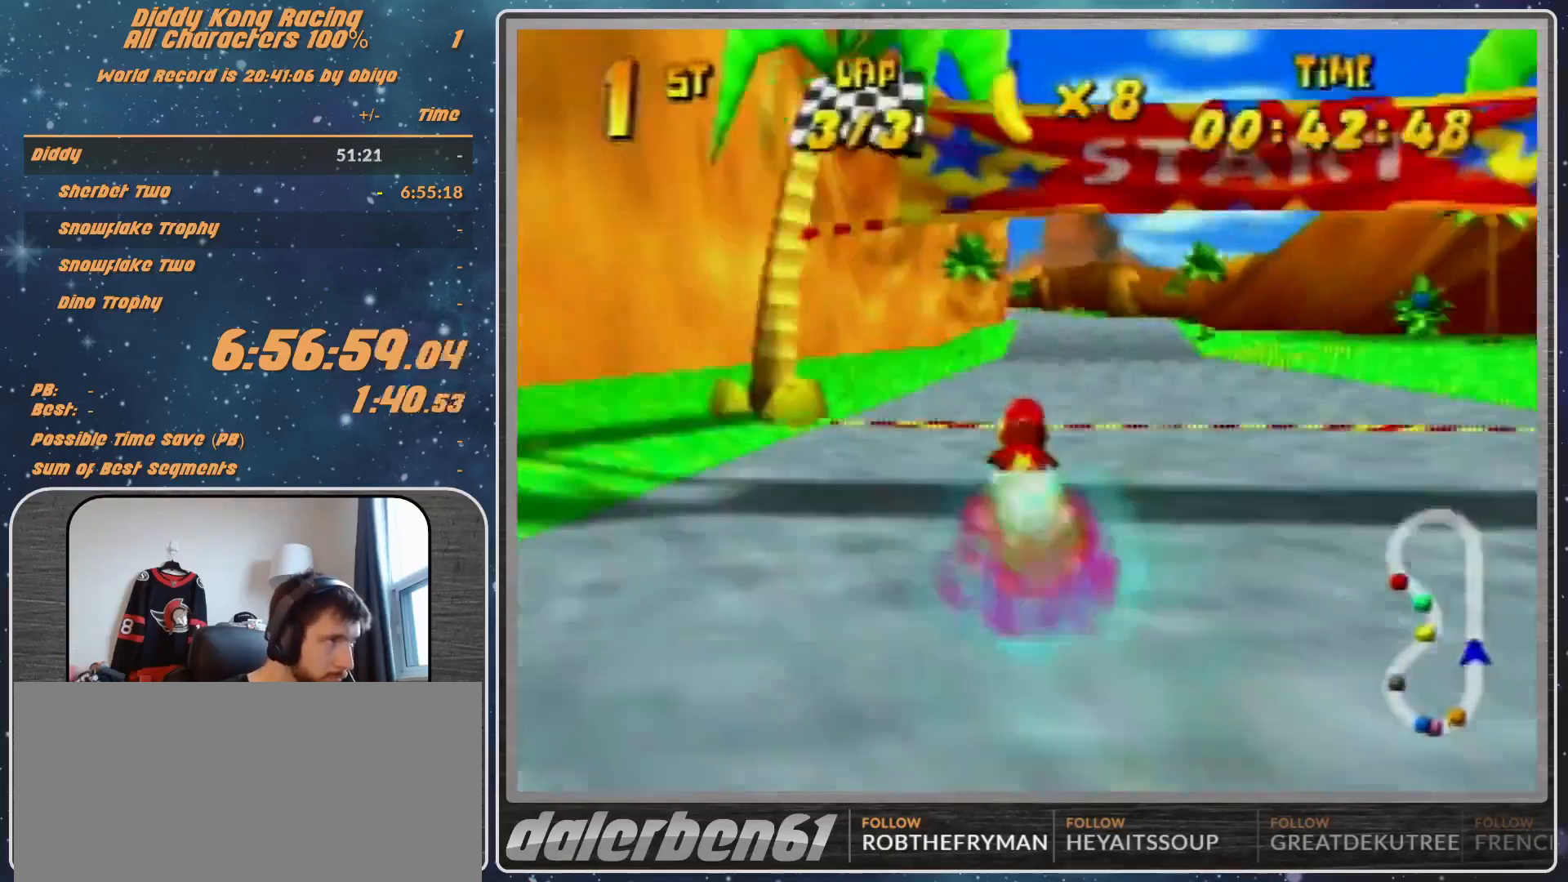
{"buttons": ["A"], "left_stick": "center", "events": [[67, "A", "down"], [400, "A", "up"], [433, "A", "down"]]}
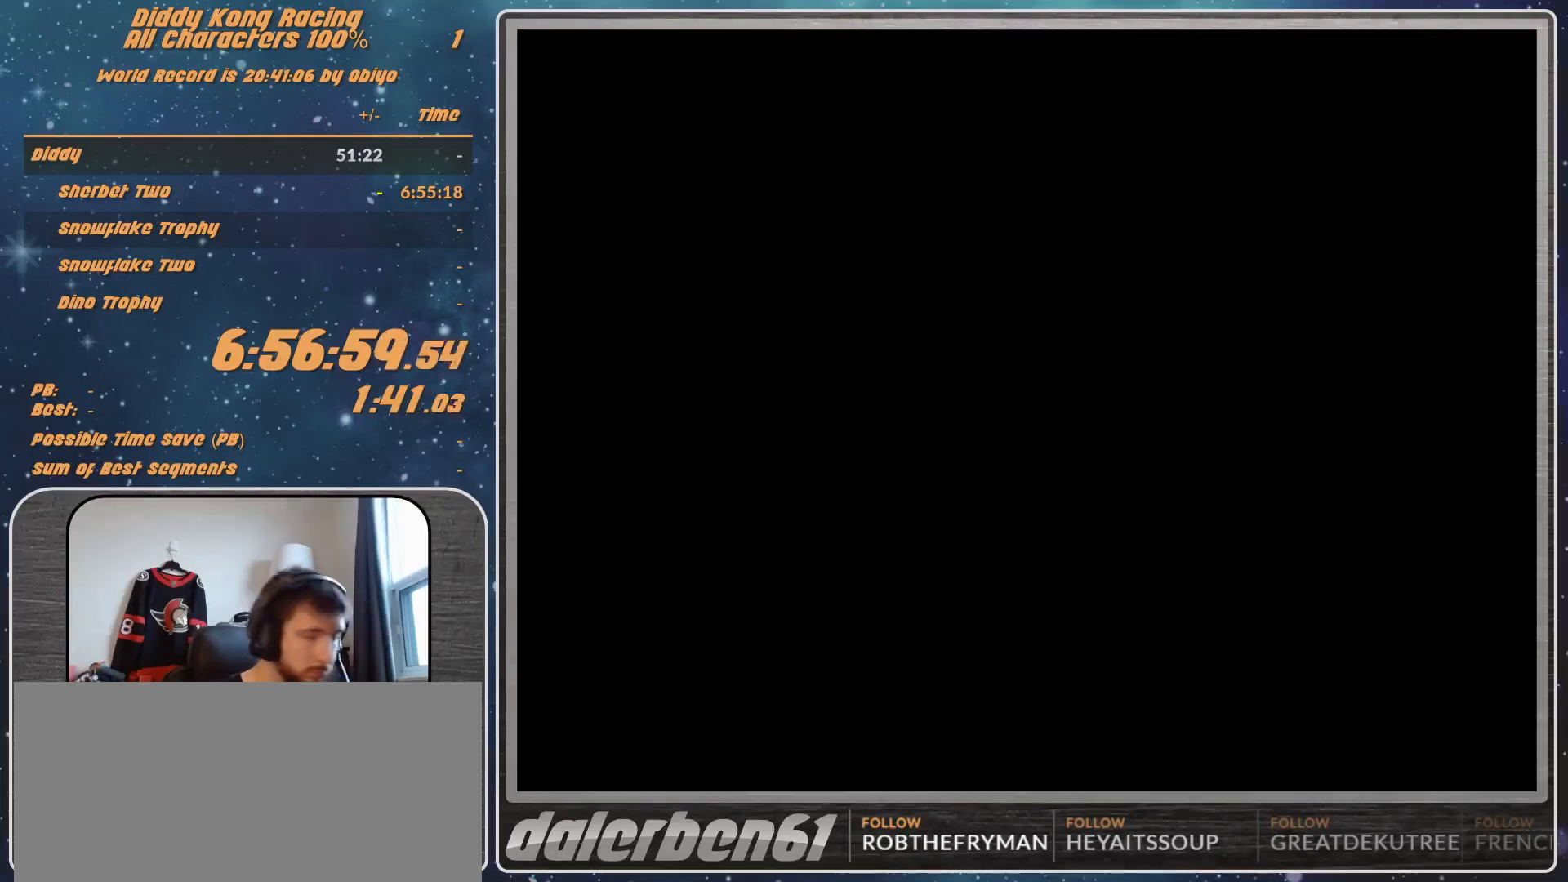
{"buttons": [], "left_stick": "center", "events": [[67, "A", "up"]]}
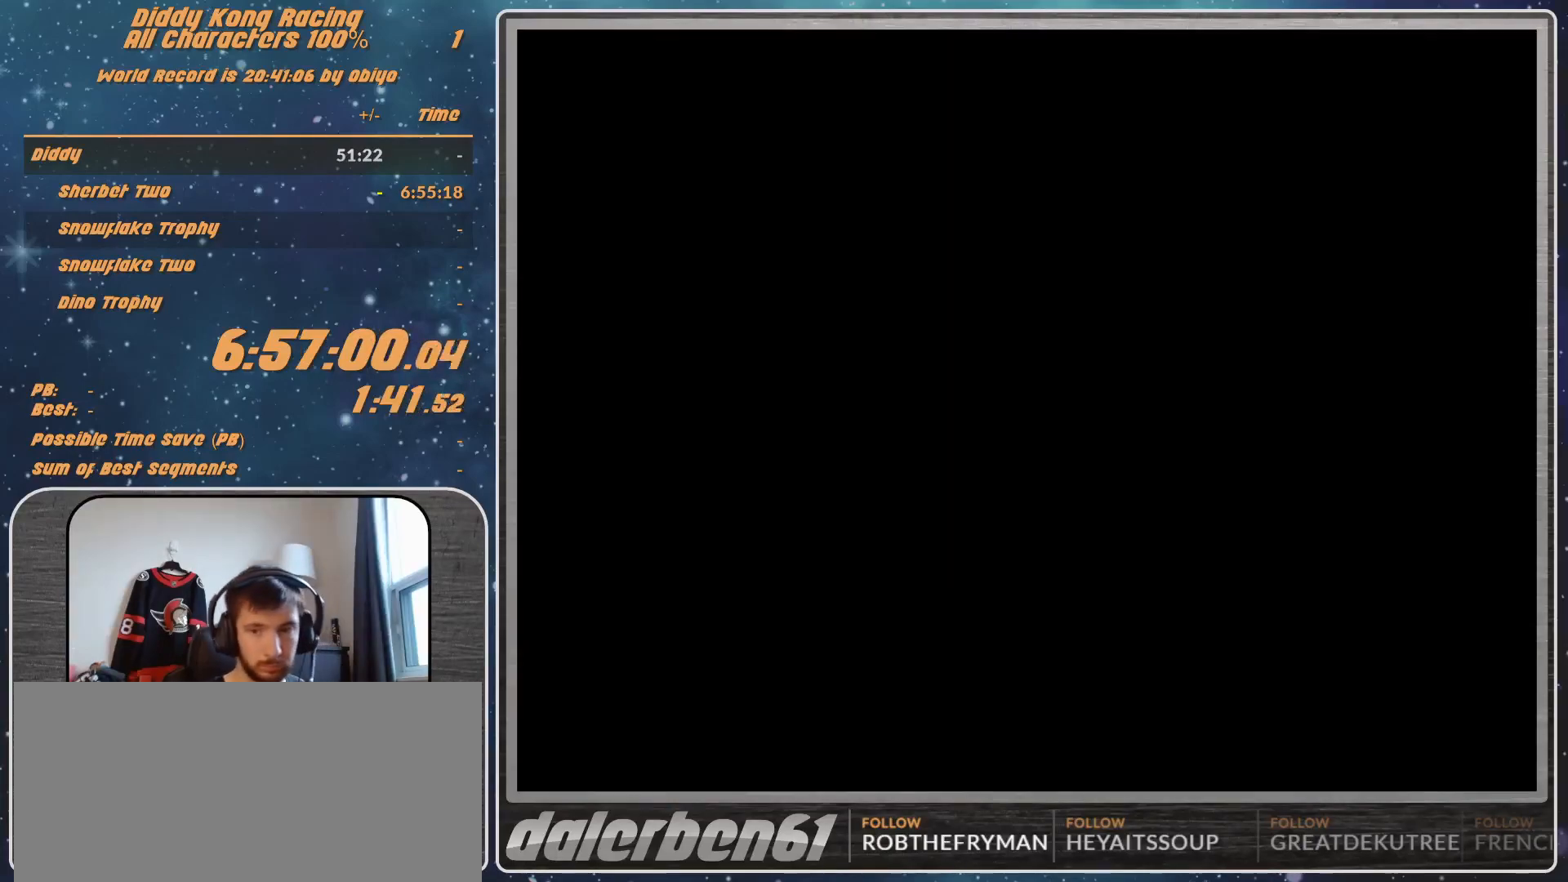
{"buttons": ["START"], "left_stick": "center", "events": [[467, "A", "down"], [500, "A", "up"], [500, "START", "down"]]}
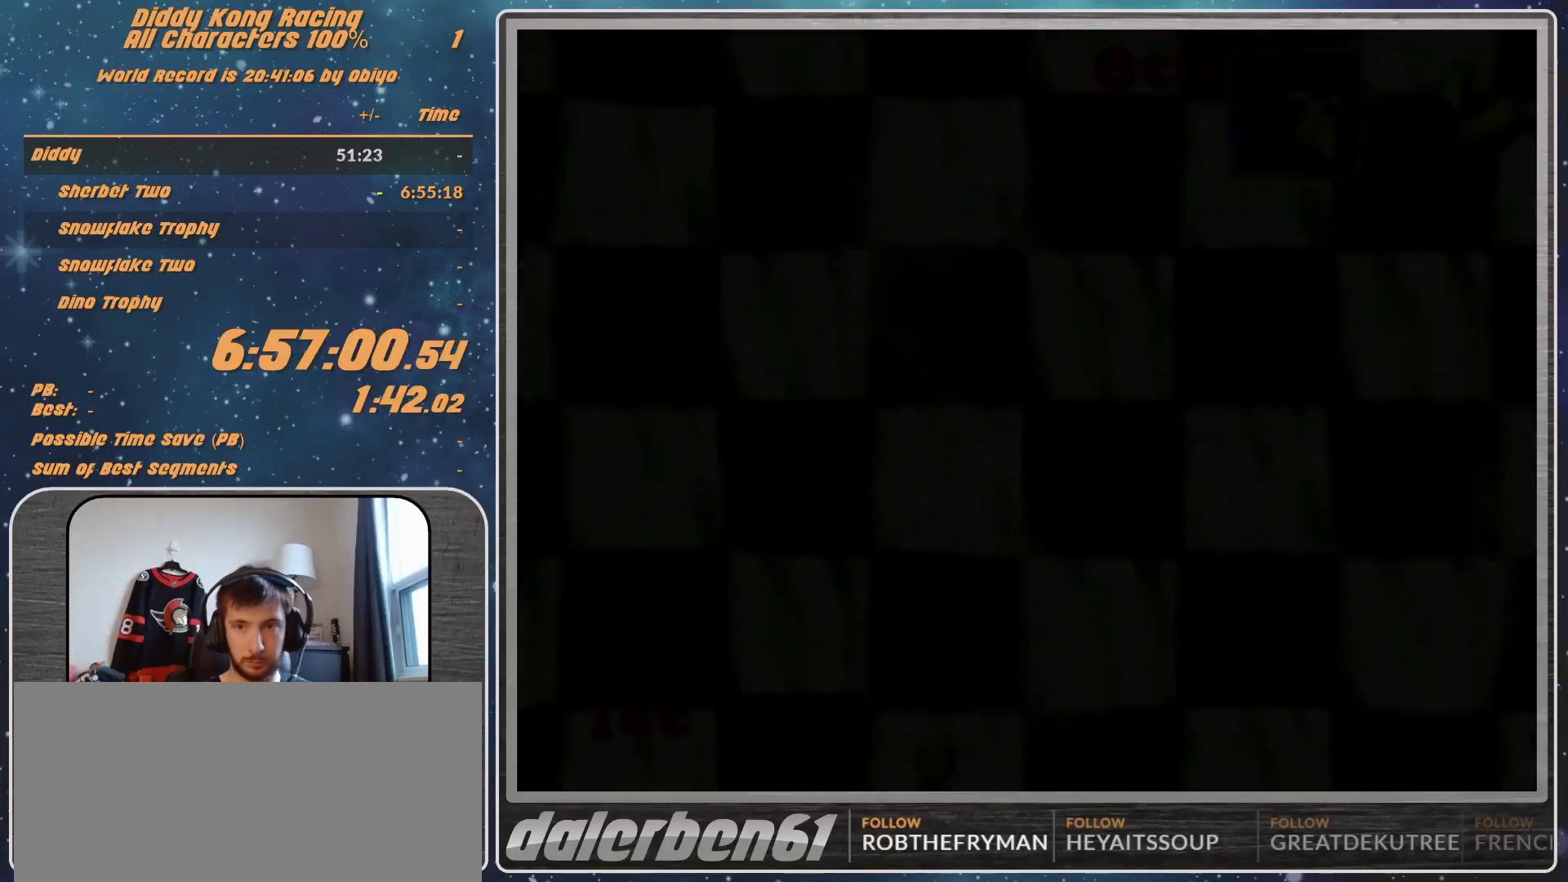
{"buttons": [], "left_stick": "center", "events": [[33, "A", "down"], [33, "START", "up"], [100, "A", "up"], [300, "A", "down"], [367, "A", "up"], [367, "START", "down"], [467, "A", "down"], [500, "A", "up"], [500, "START", "up"]]}
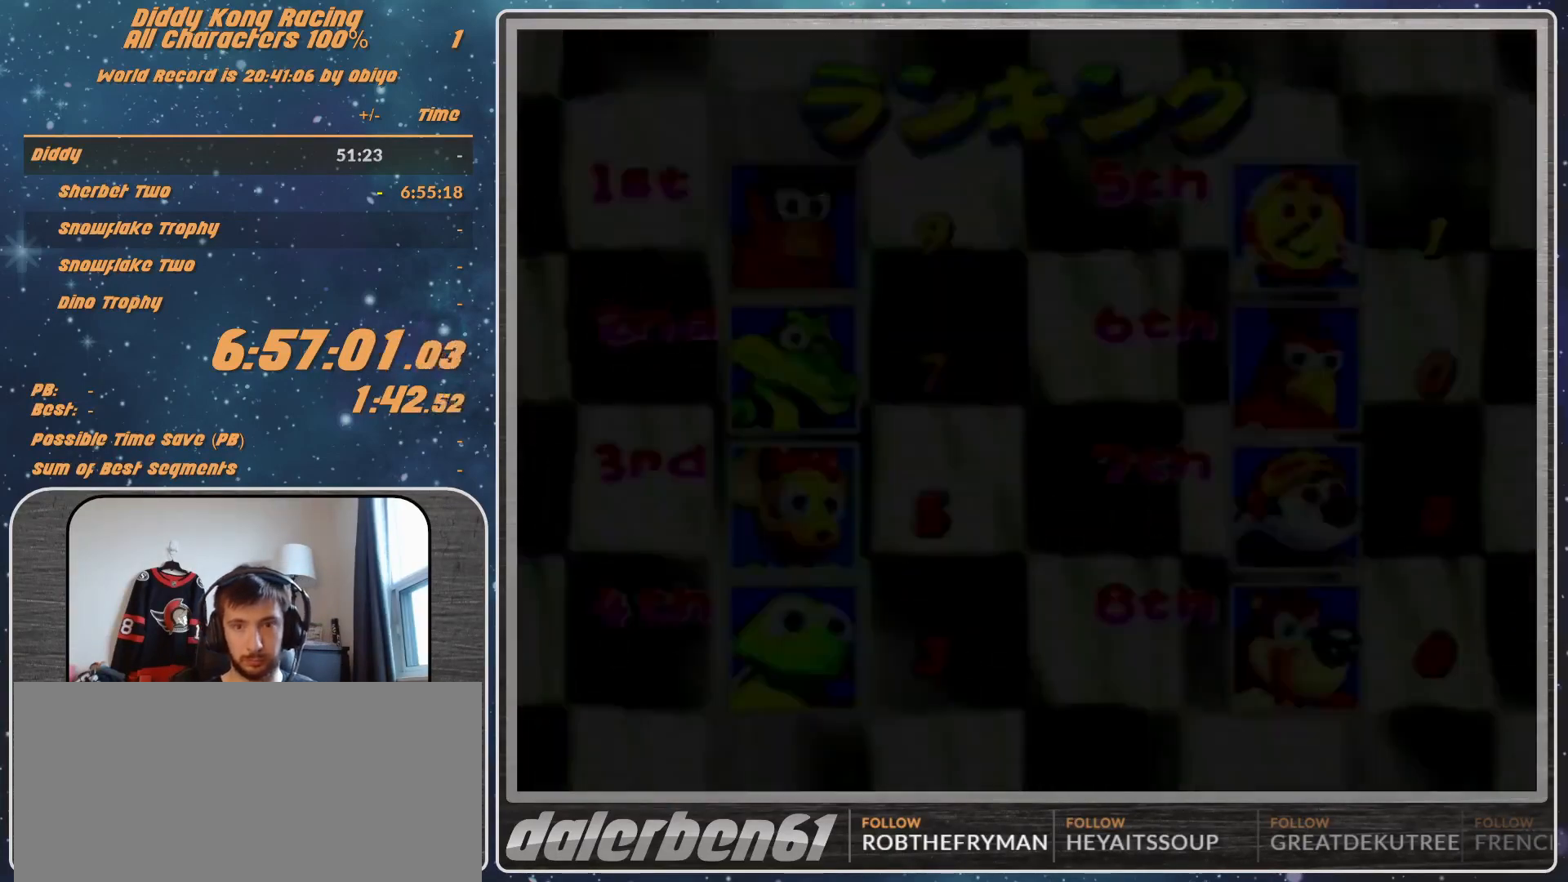
{"buttons": [], "left_stick": "center", "events": []}